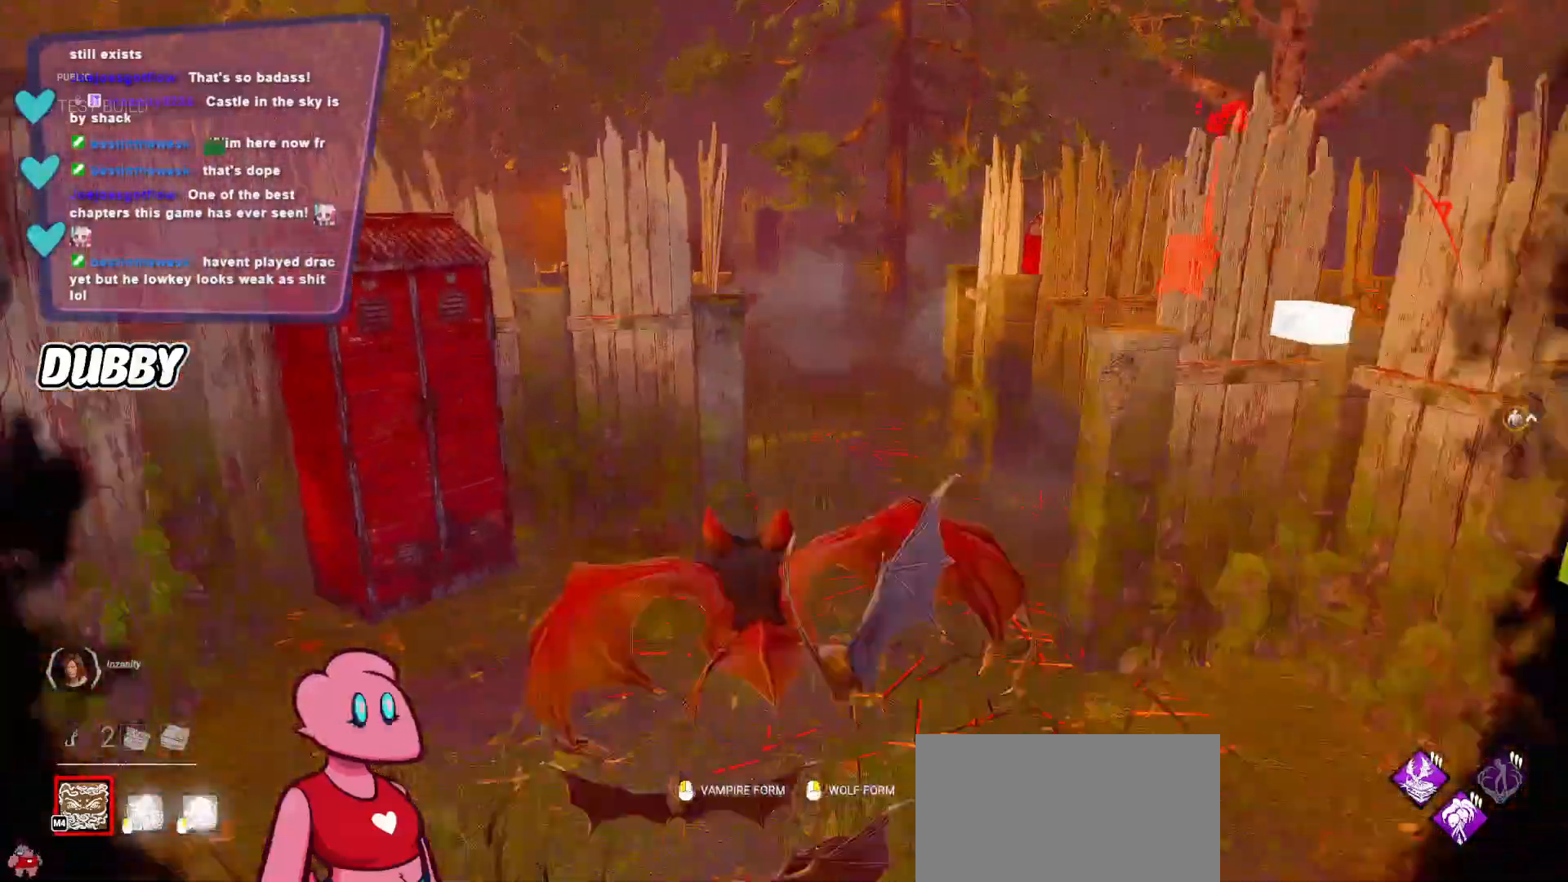
Gameplay with keyboard and mouse; each line is a JSON object with the keys and mouse buttons held at the frame after it. "events" lists presses ("down") and releases ("up") of "a", "ctrl", "d", "e", "q", "s", "shift", "space", "w", "mouse_left", "mouse_right", "mouse_mb4" and "mouse_mb5" between this image and that frame as [ms after this image, input, new state], when the widget could be followed in between. "mouse_left", "mouse_right", "mouse_mb4", "mouse_mb5" = the "left", "right", "mb4", "mb5" buttons of the "mouse" list. No other keys are recorded. Mouse movement is not recorded. Not read: mouse_wheel.
{"keys": ["w"], "mouse": [], "events": [[100, "mouse_left", "up"], [167, "d", "down"], [300, "d", "up"]]}
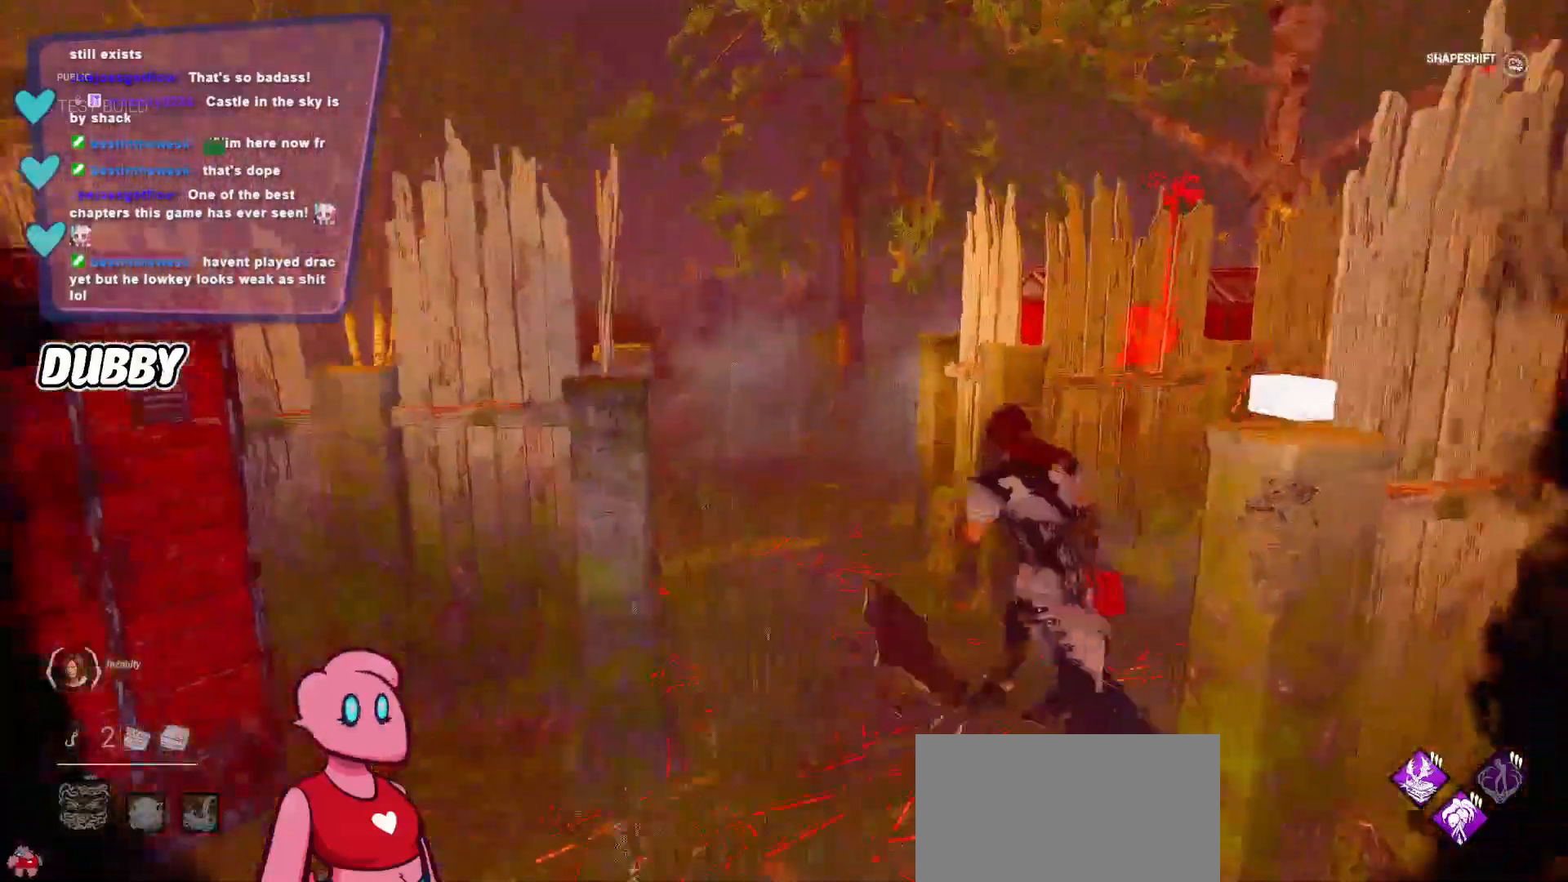
{"keys": ["w"], "mouse": [], "events": []}
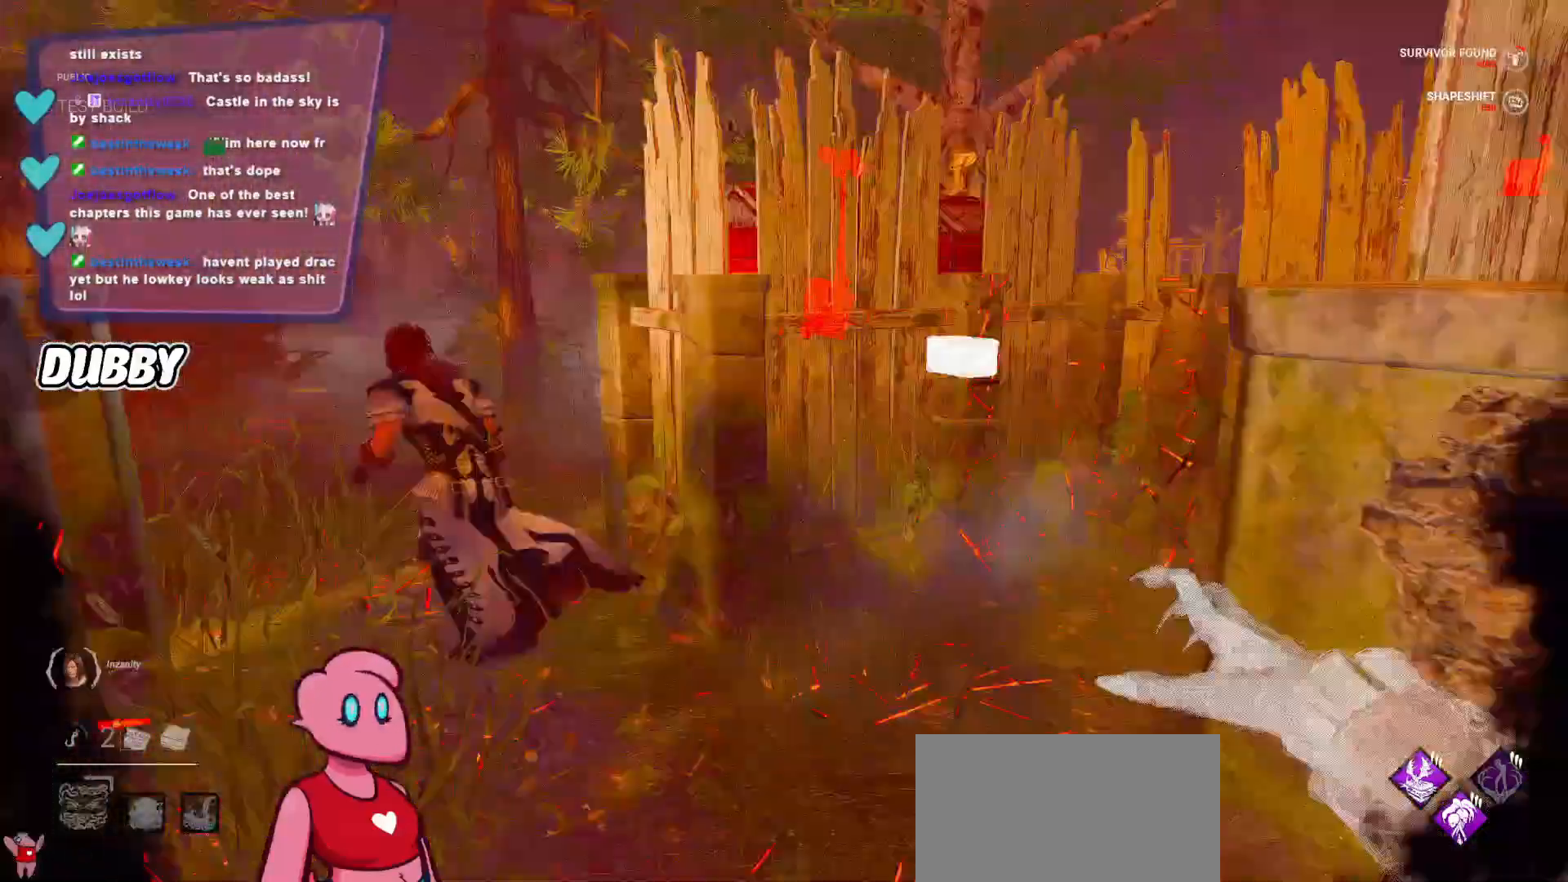
{"keys": ["w"], "mouse": [], "events": []}
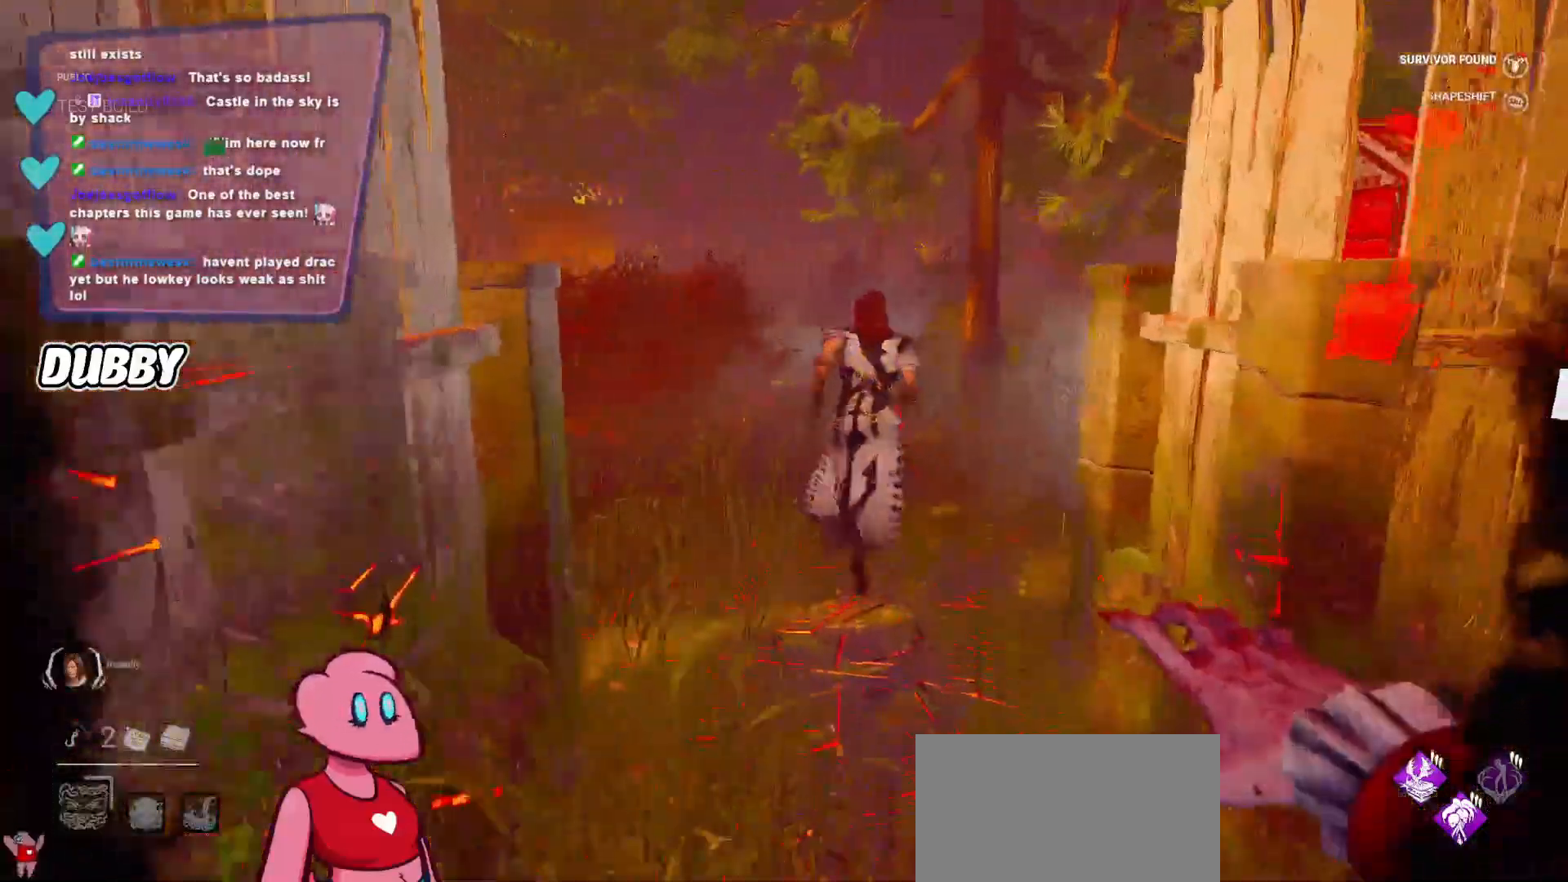
{"keys": ["w"], "mouse": [], "events": []}
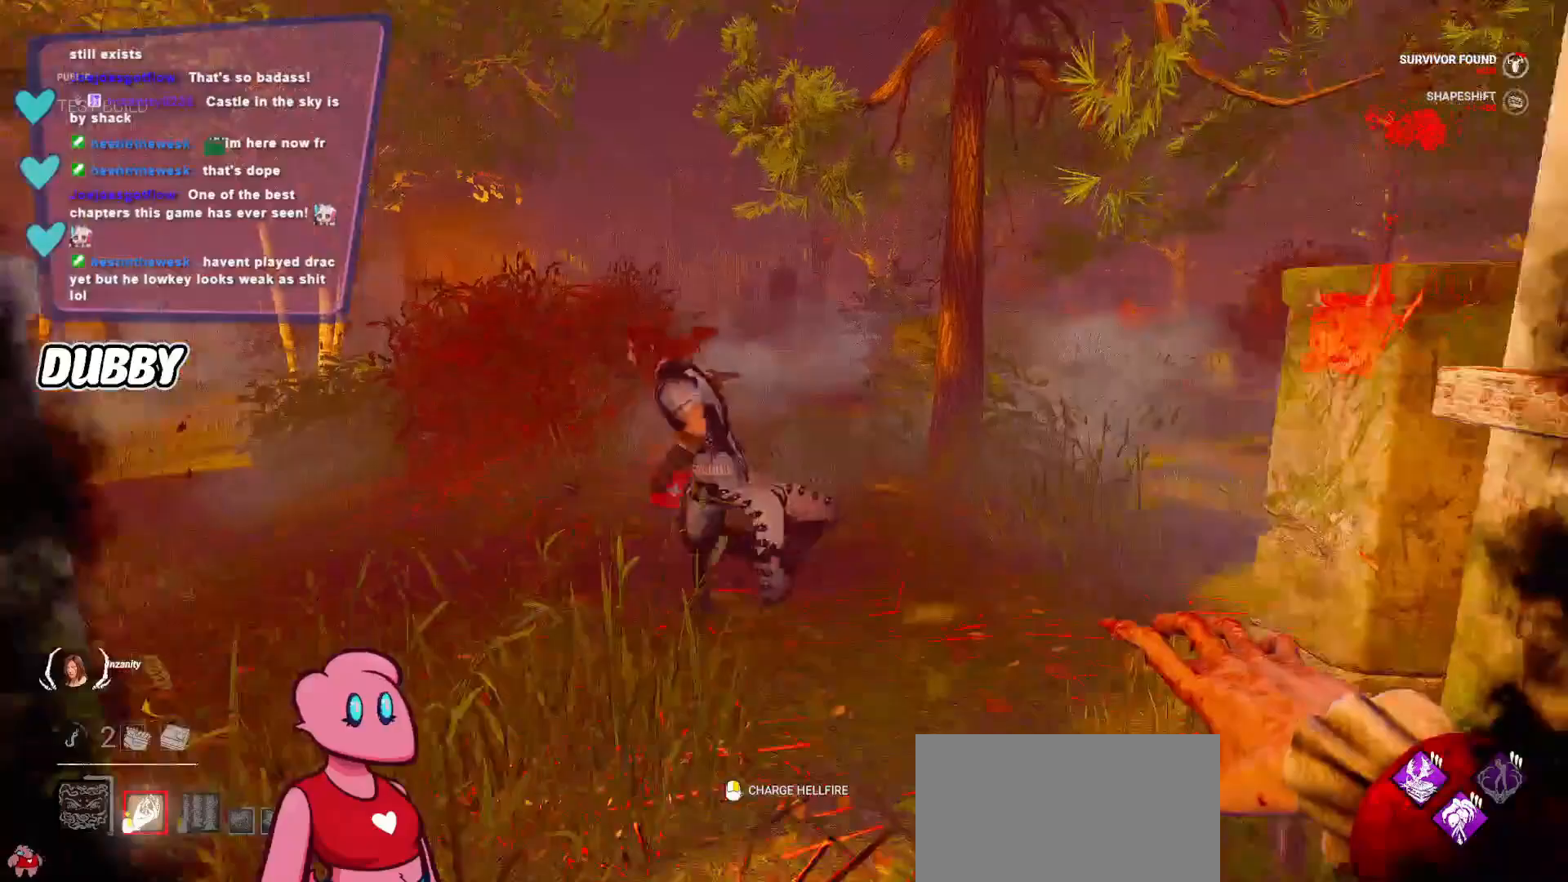
{"keys": ["w"], "mouse": ["left"], "events": [[267, "mouse_left", "down"]]}
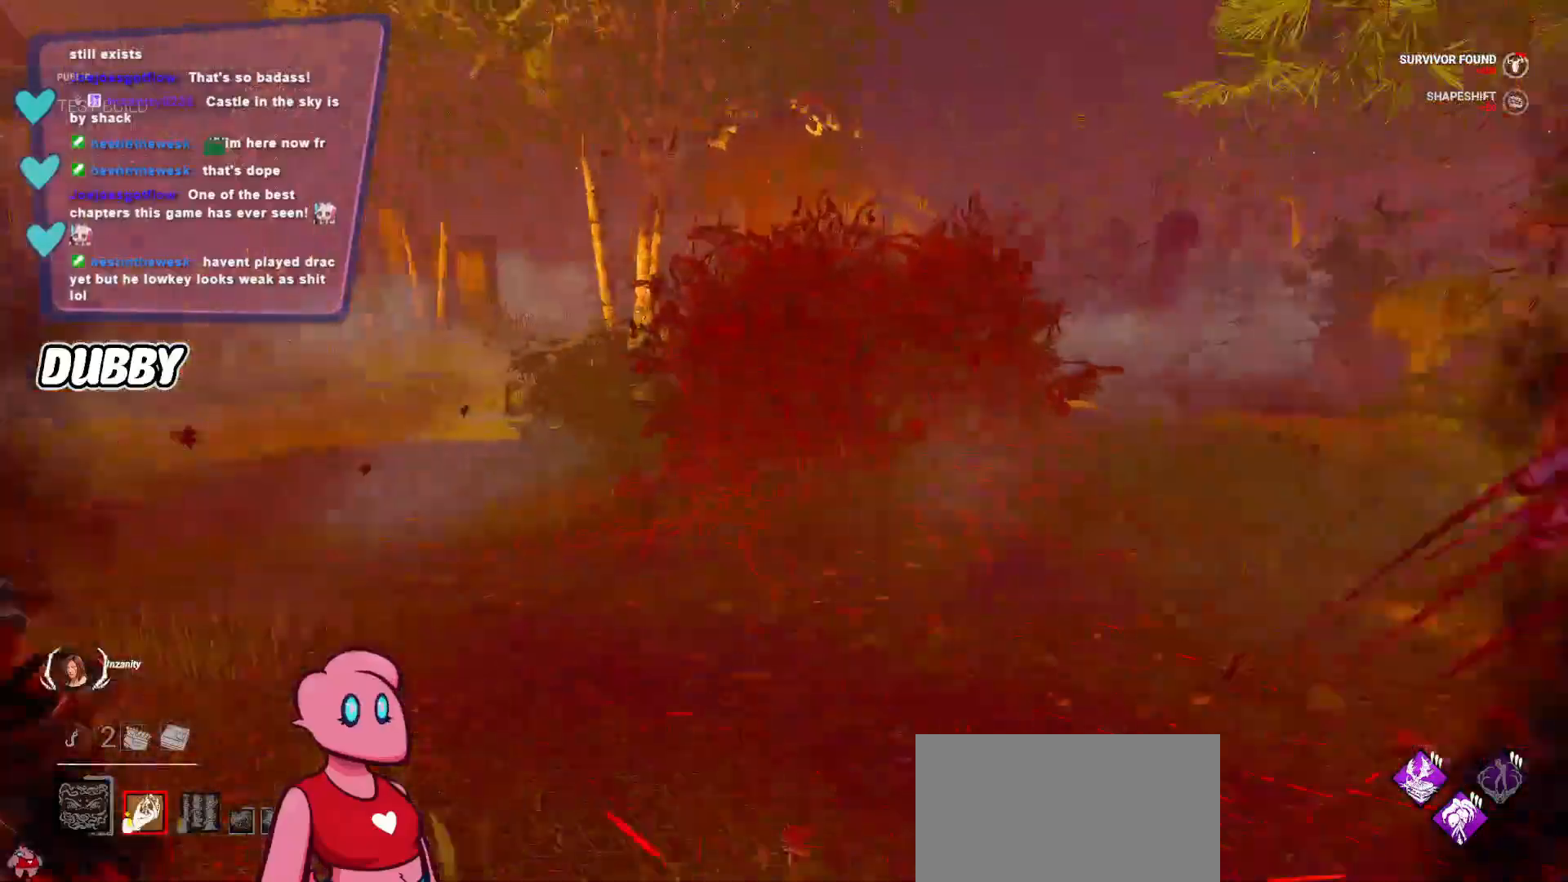
{"keys": ["w"], "mouse": ["left"], "events": []}
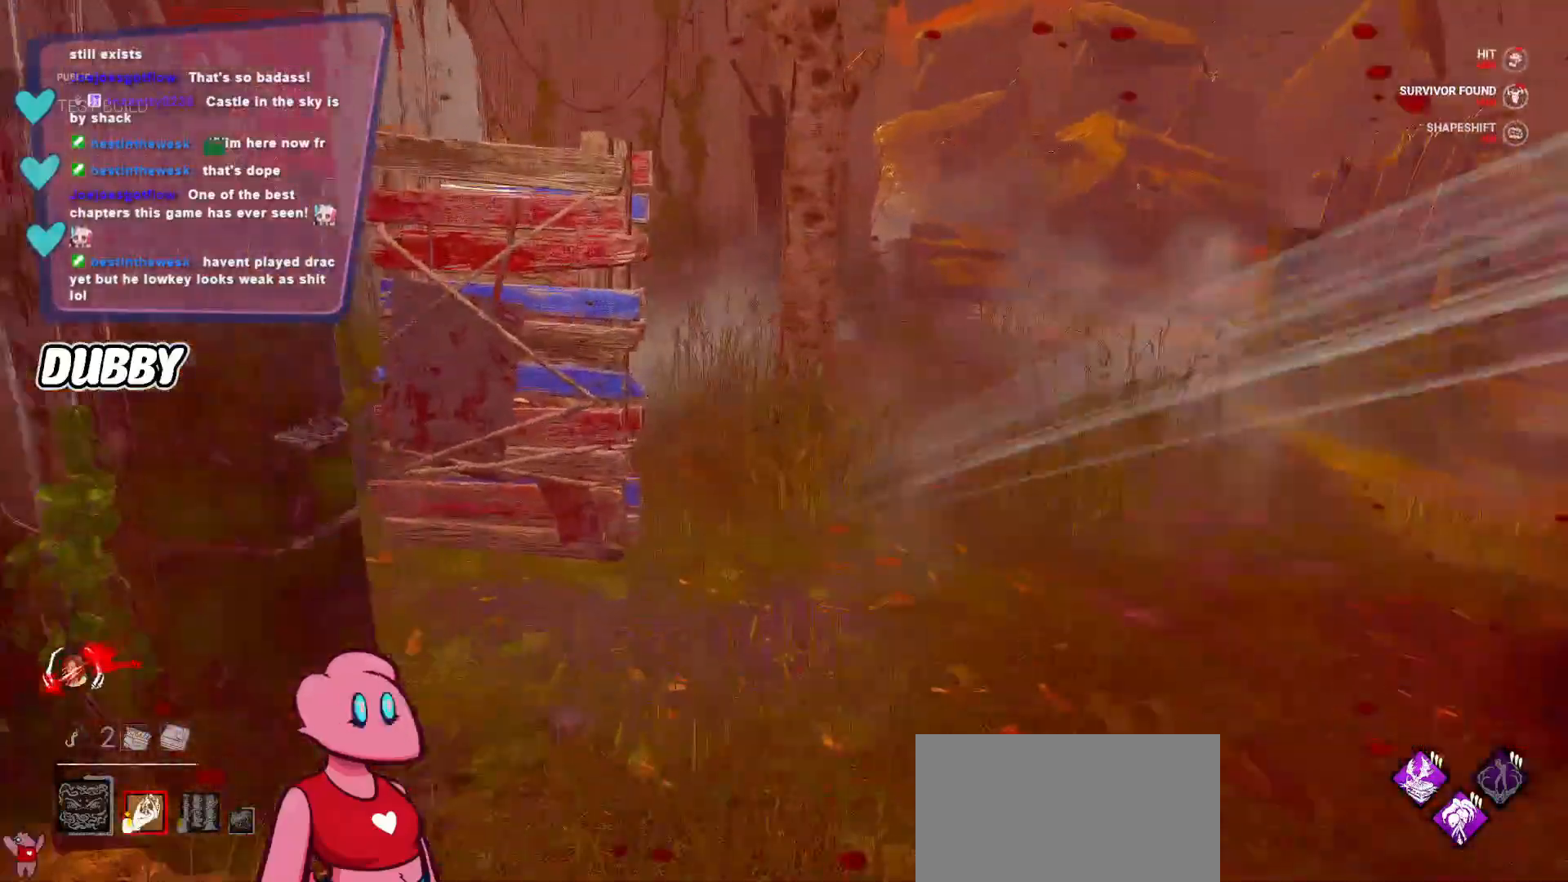
{"keys": ["w"], "mouse": [], "events": [[167, "mouse_left", "up"]]}
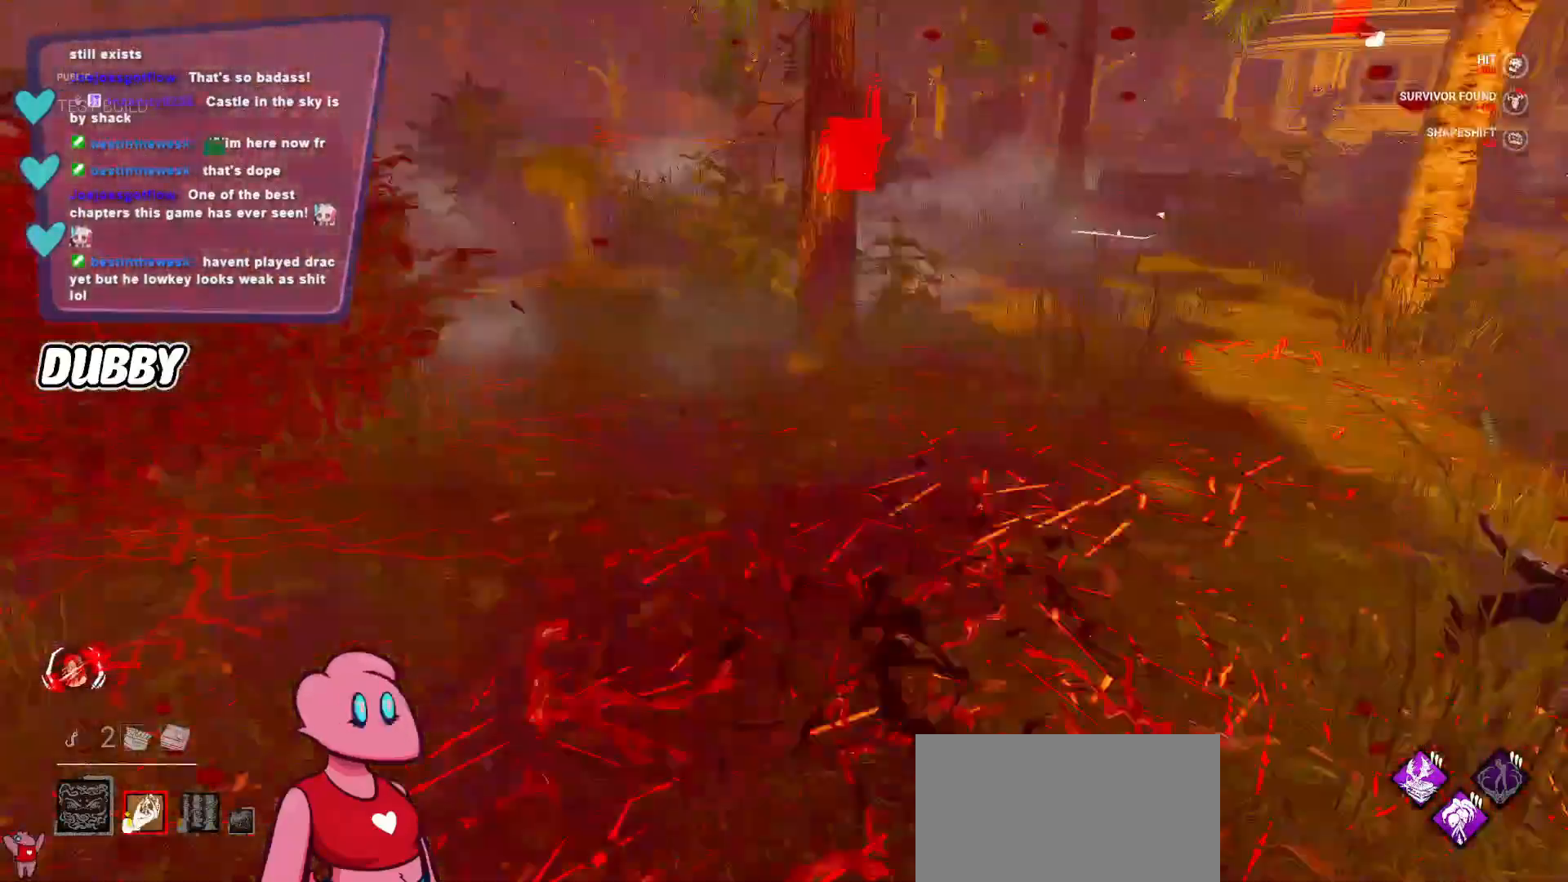
{"keys": ["w"], "mouse": [], "events": []}
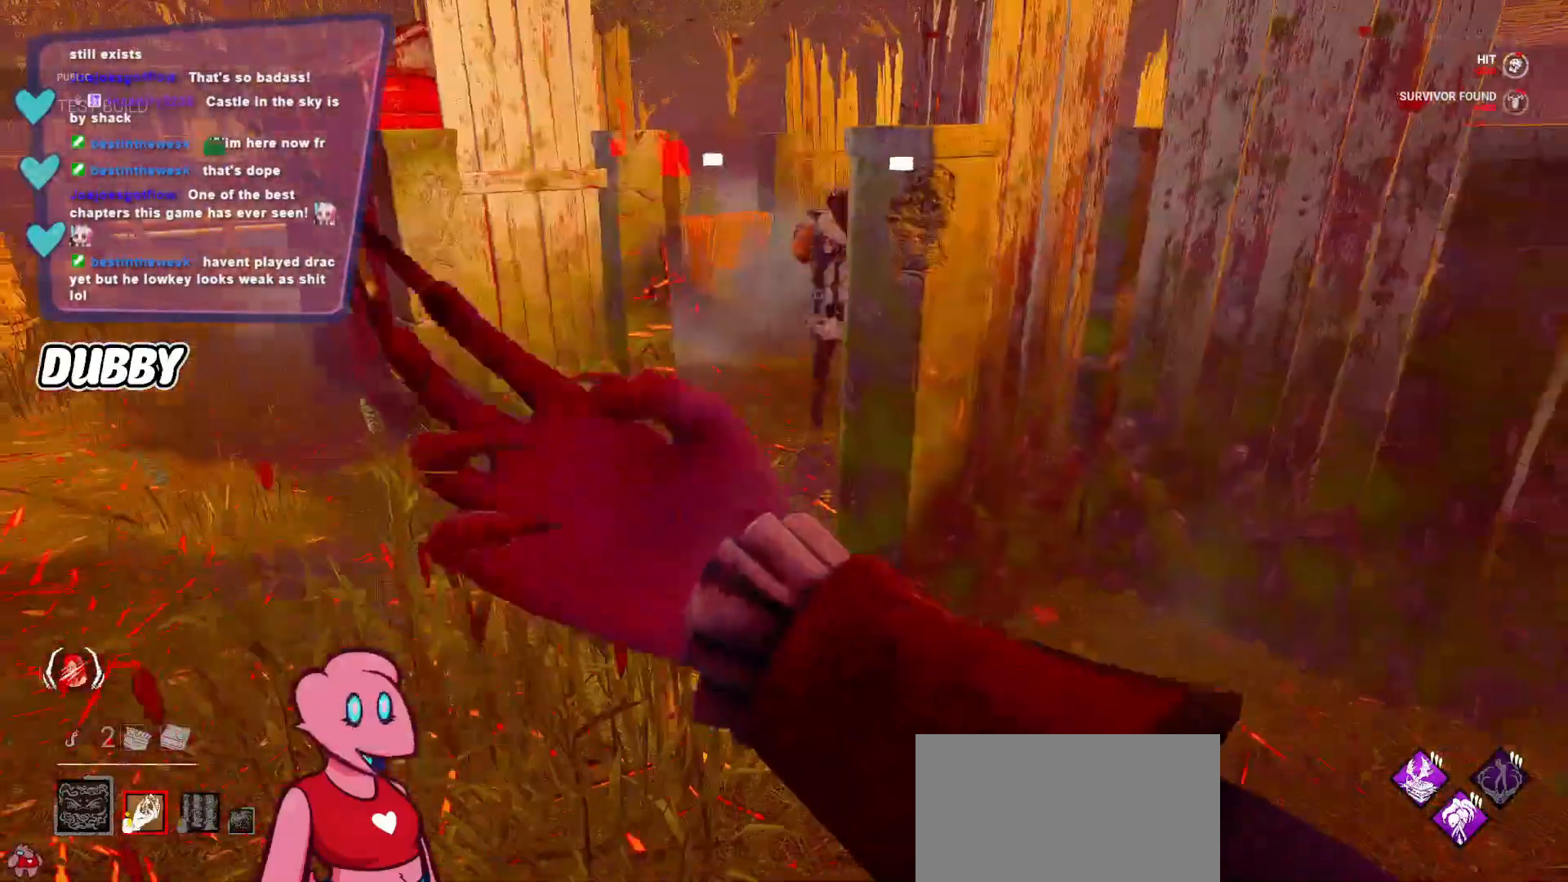
{"keys": ["a", "w"], "mouse": [], "events": [[467, "a", "down"]]}
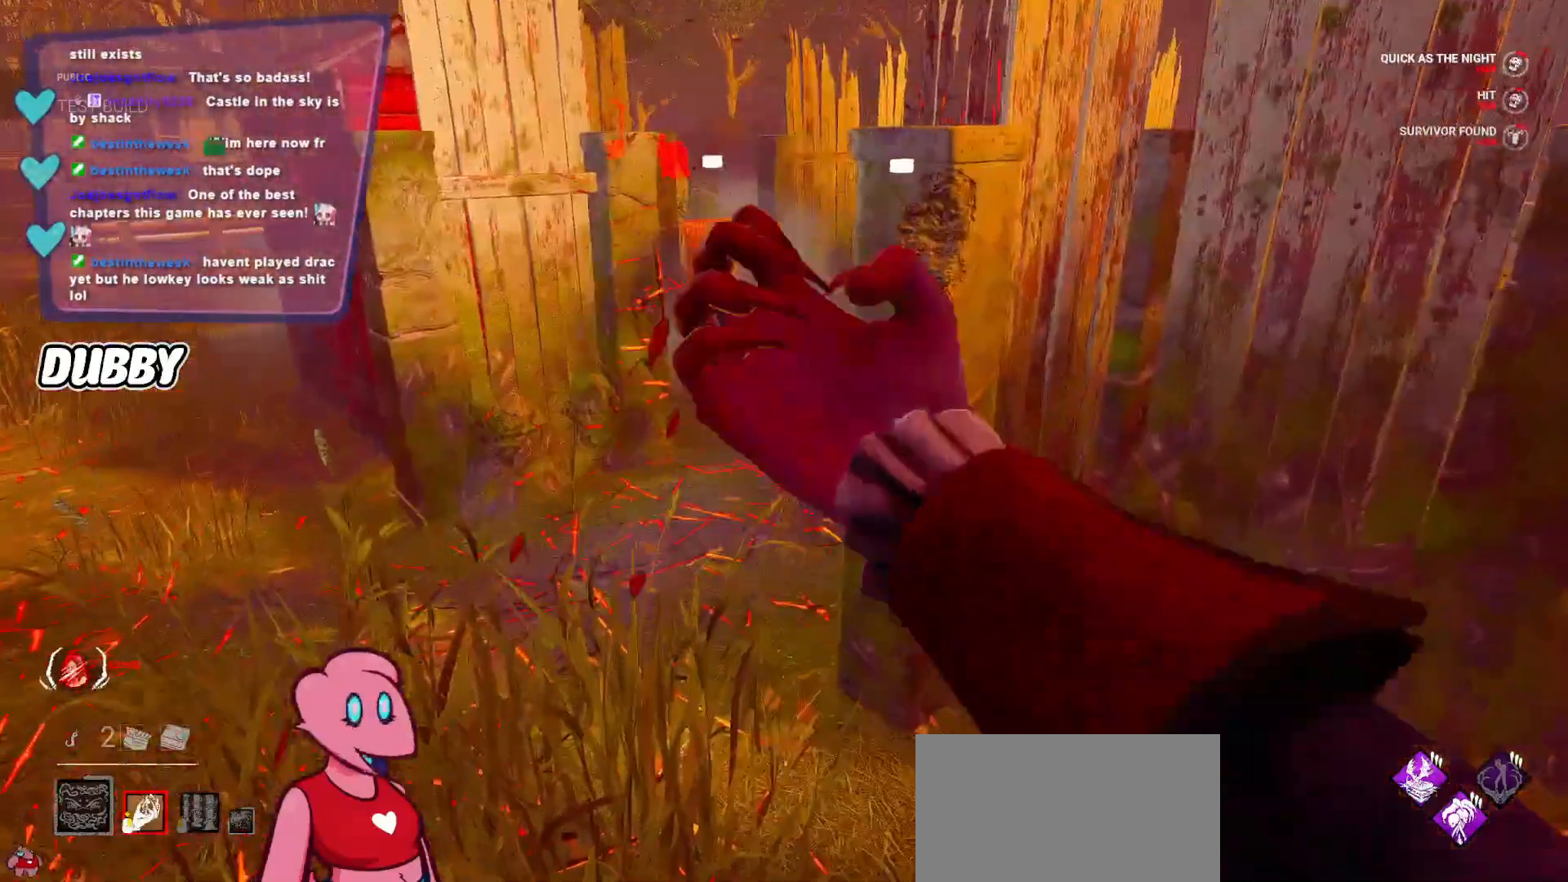
{"keys": ["a", "w"], "mouse": [], "events": []}
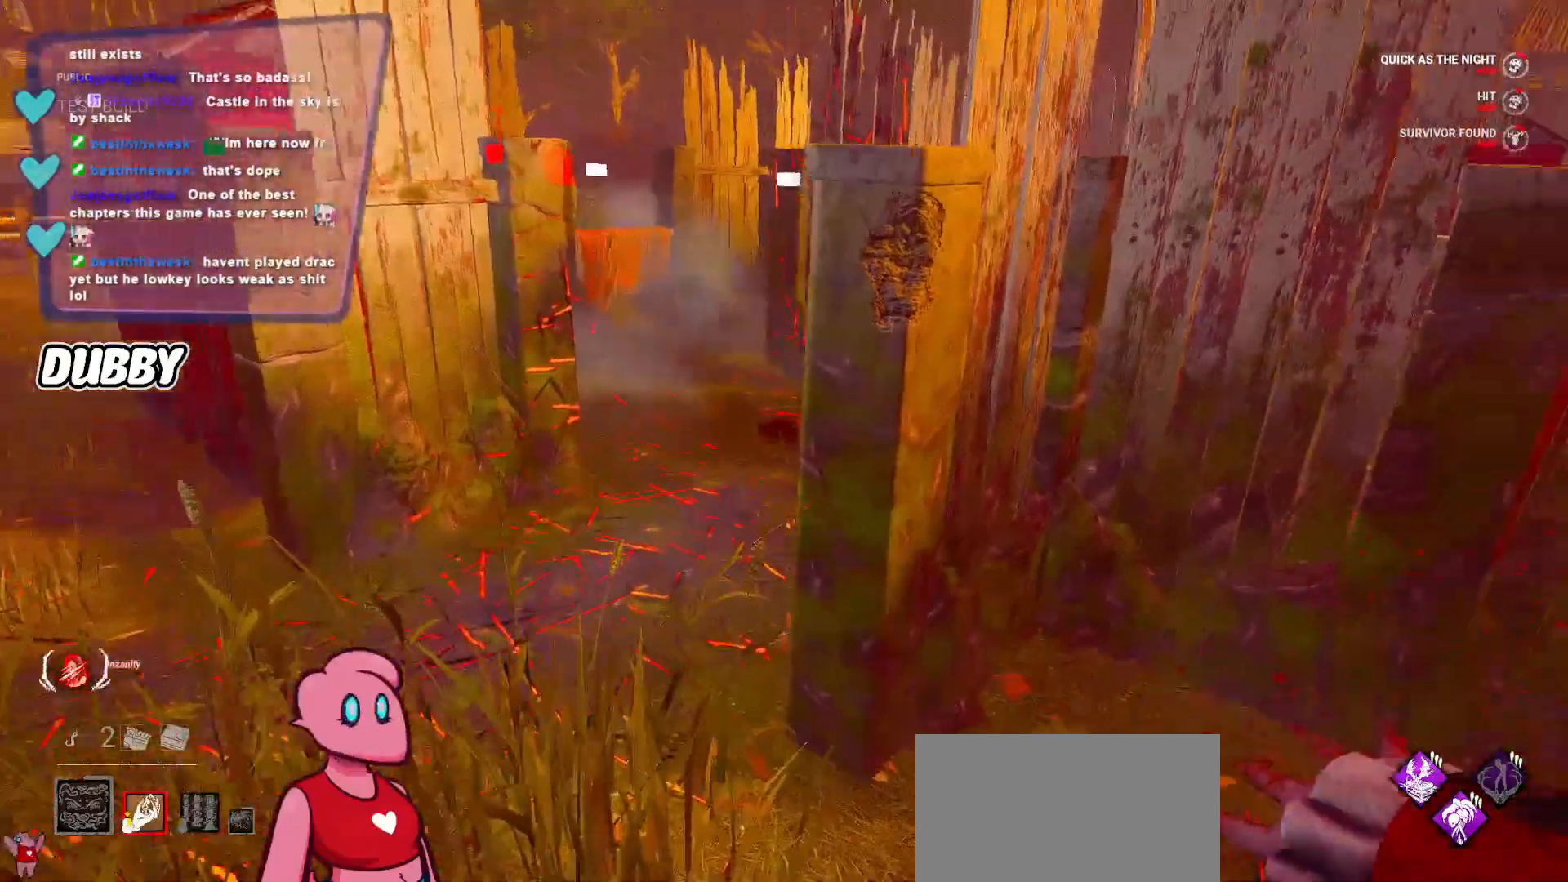
{"keys": ["a", "w"], "mouse": [], "events": []}
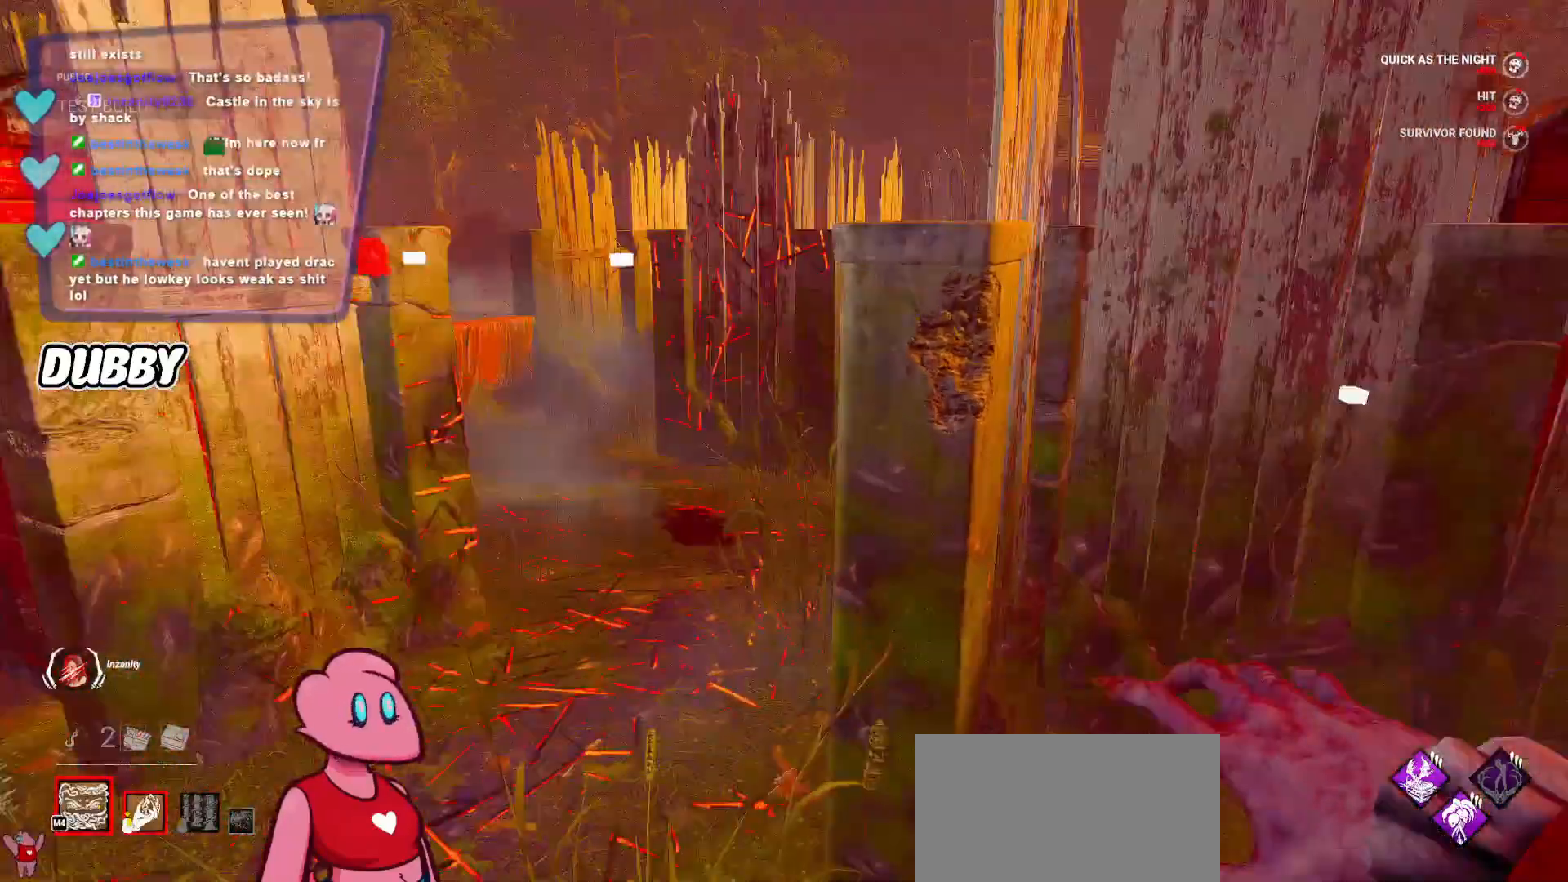
{"keys": ["w"], "mouse": [], "events": [[367, "a", "up"]]}
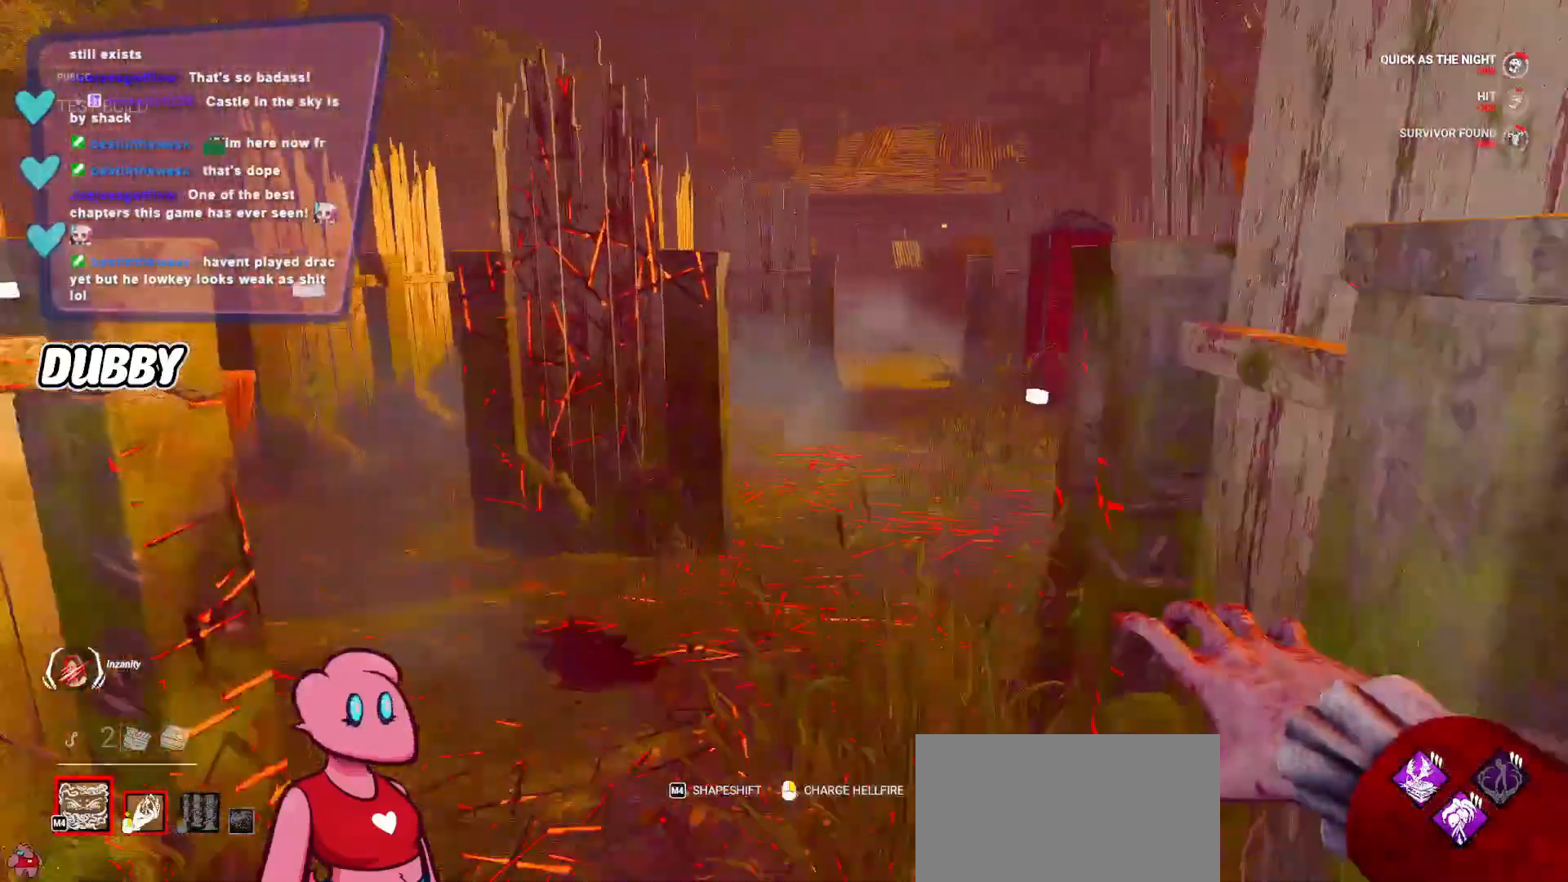
{"keys": ["w"], "mouse": [], "events": [[300, "a", "down"], [500, "a", "up"]]}
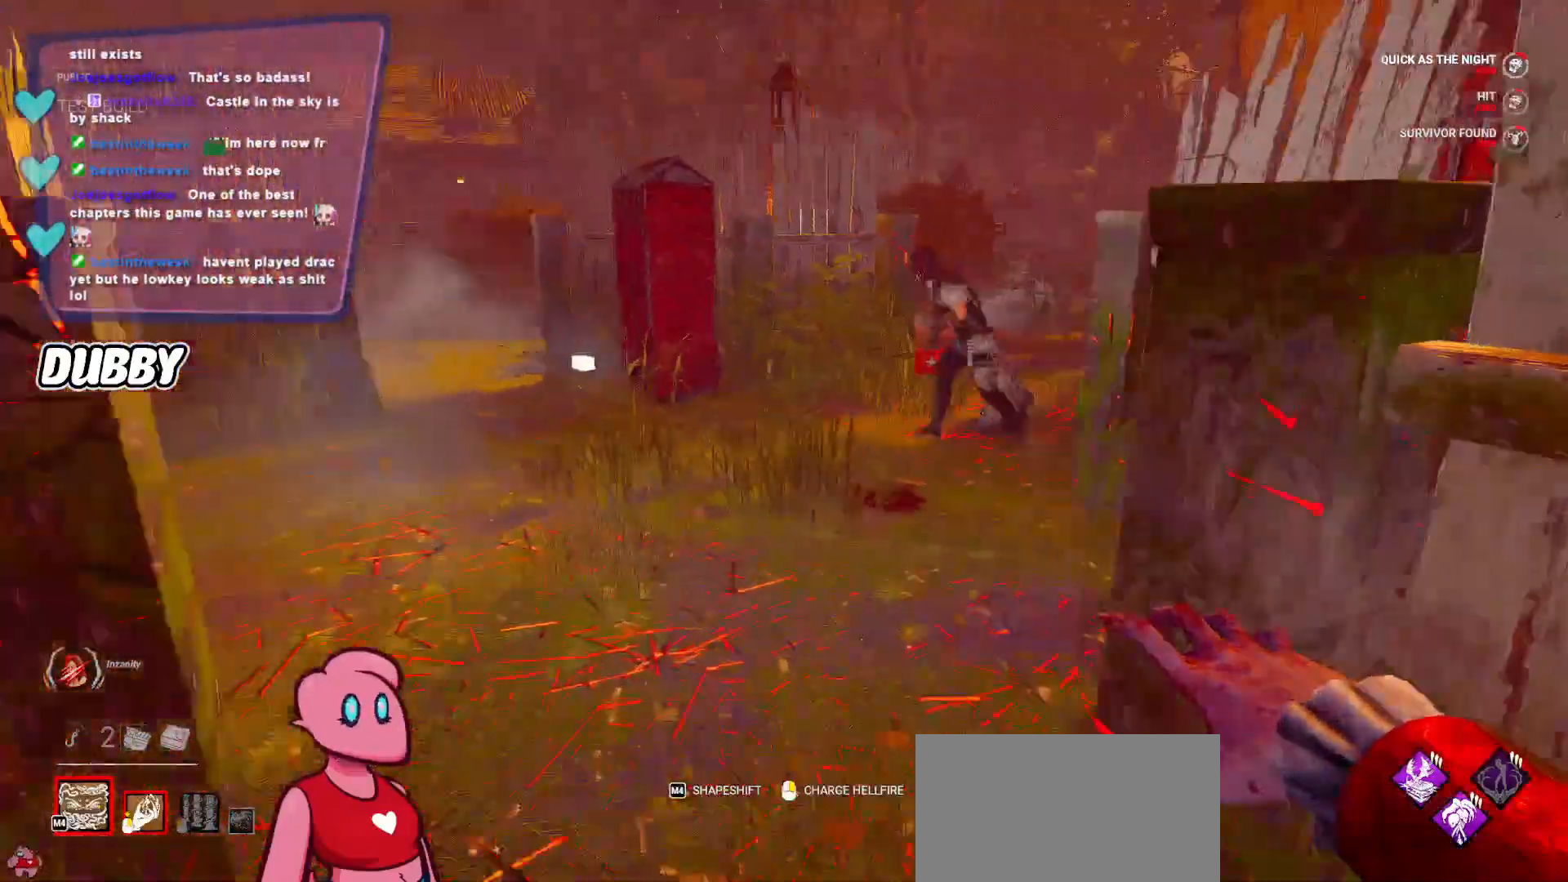
{"keys": ["w"], "mouse": [], "events": []}
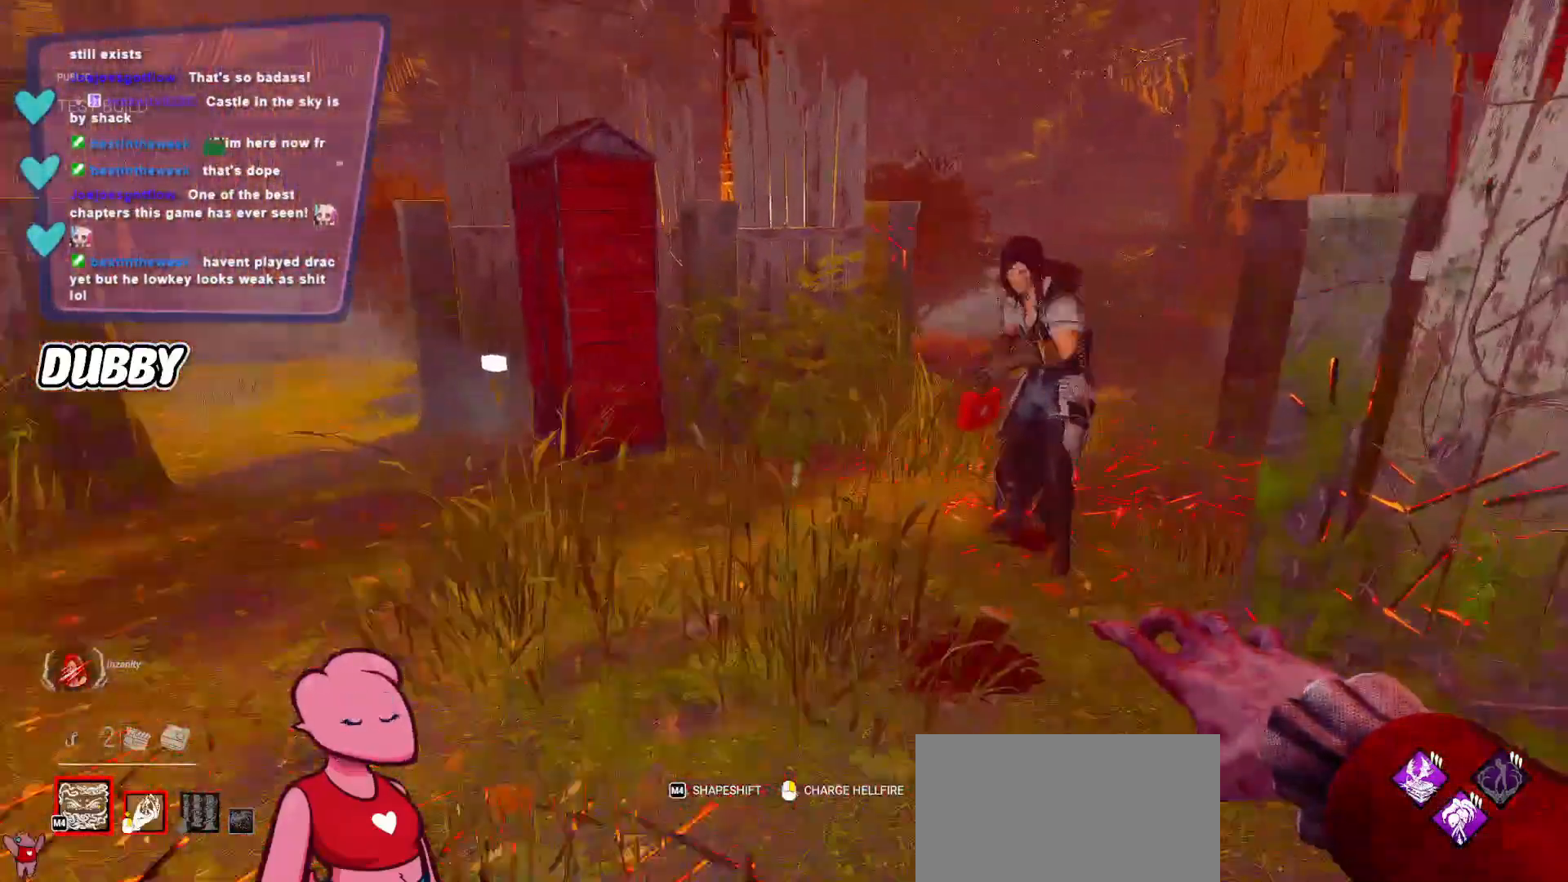
{"keys": [], "mouse": [], "events": [[400, "w", "up"]]}
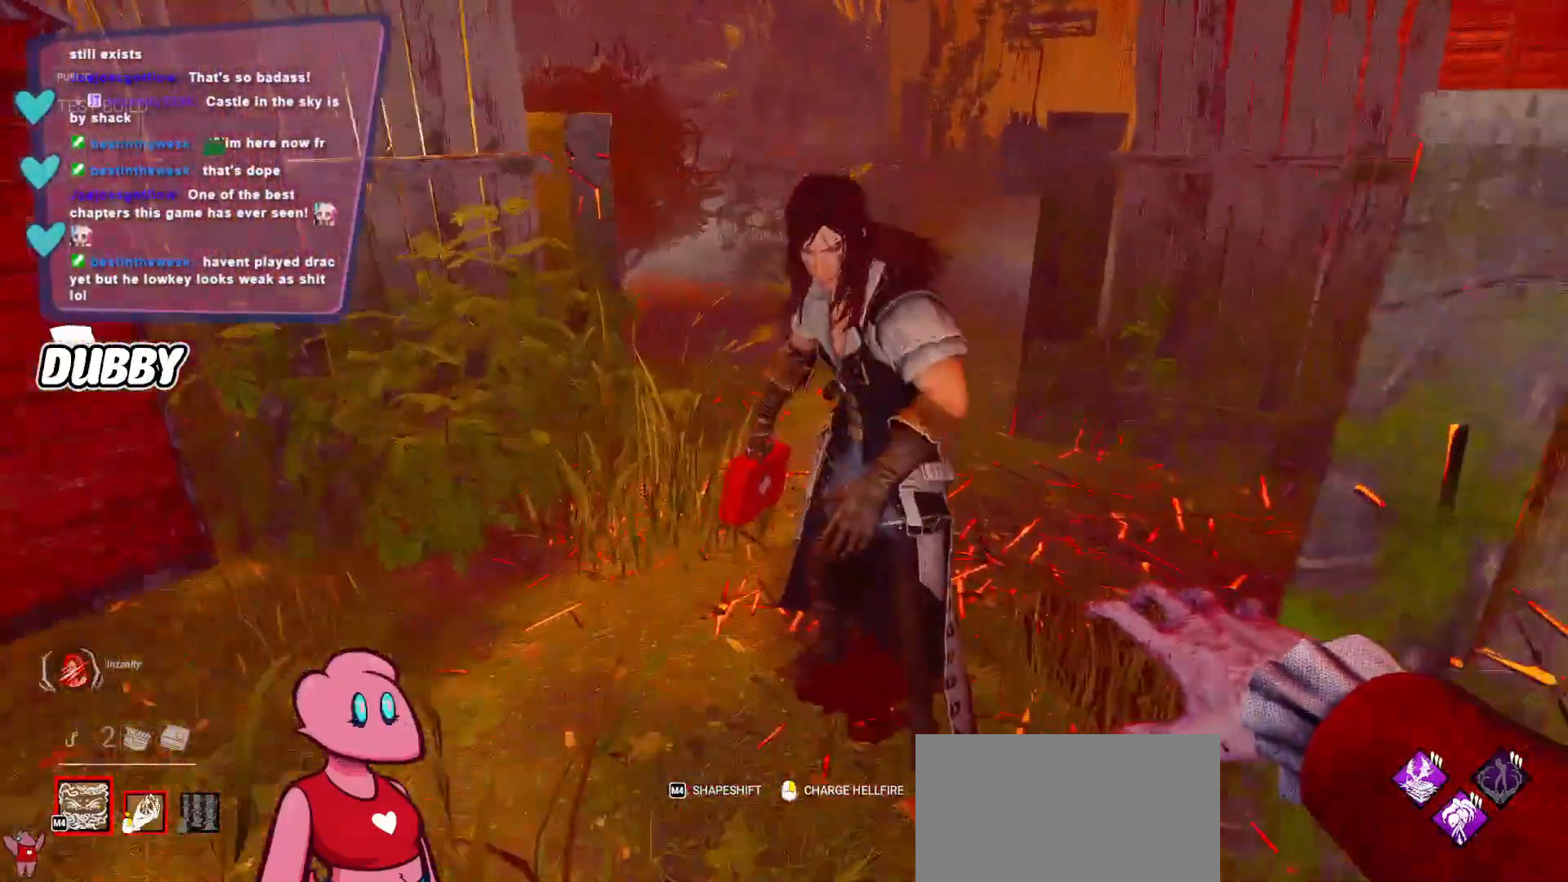
{"keys": ["w"], "mouse": [], "events": [[500, "w", "down"]]}
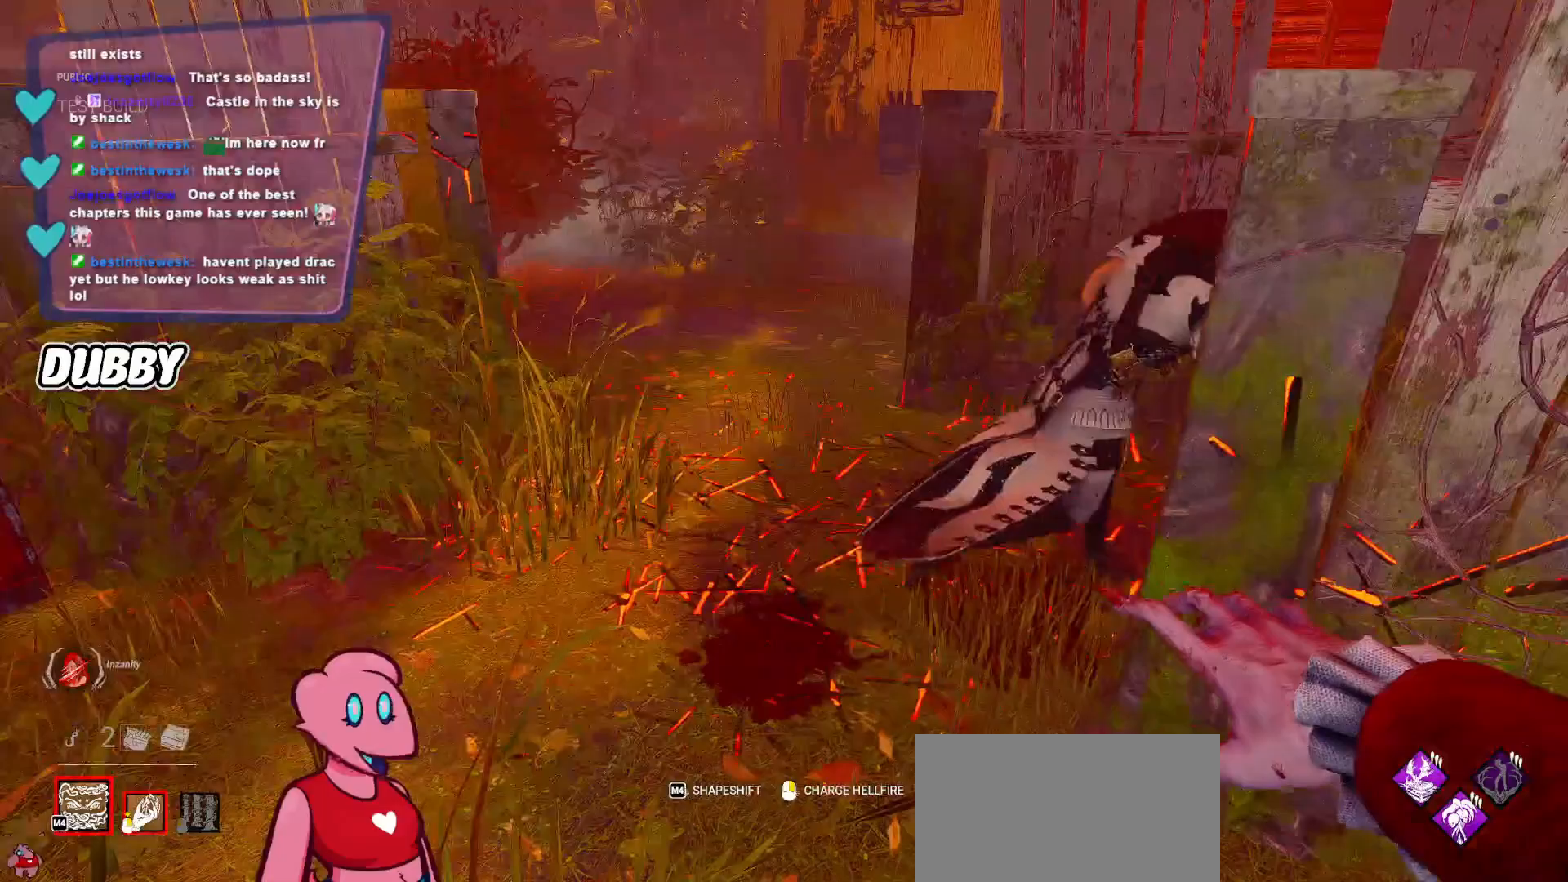
{"keys": ["a", "w"], "mouse": [], "events": [[267, "a", "down"]]}
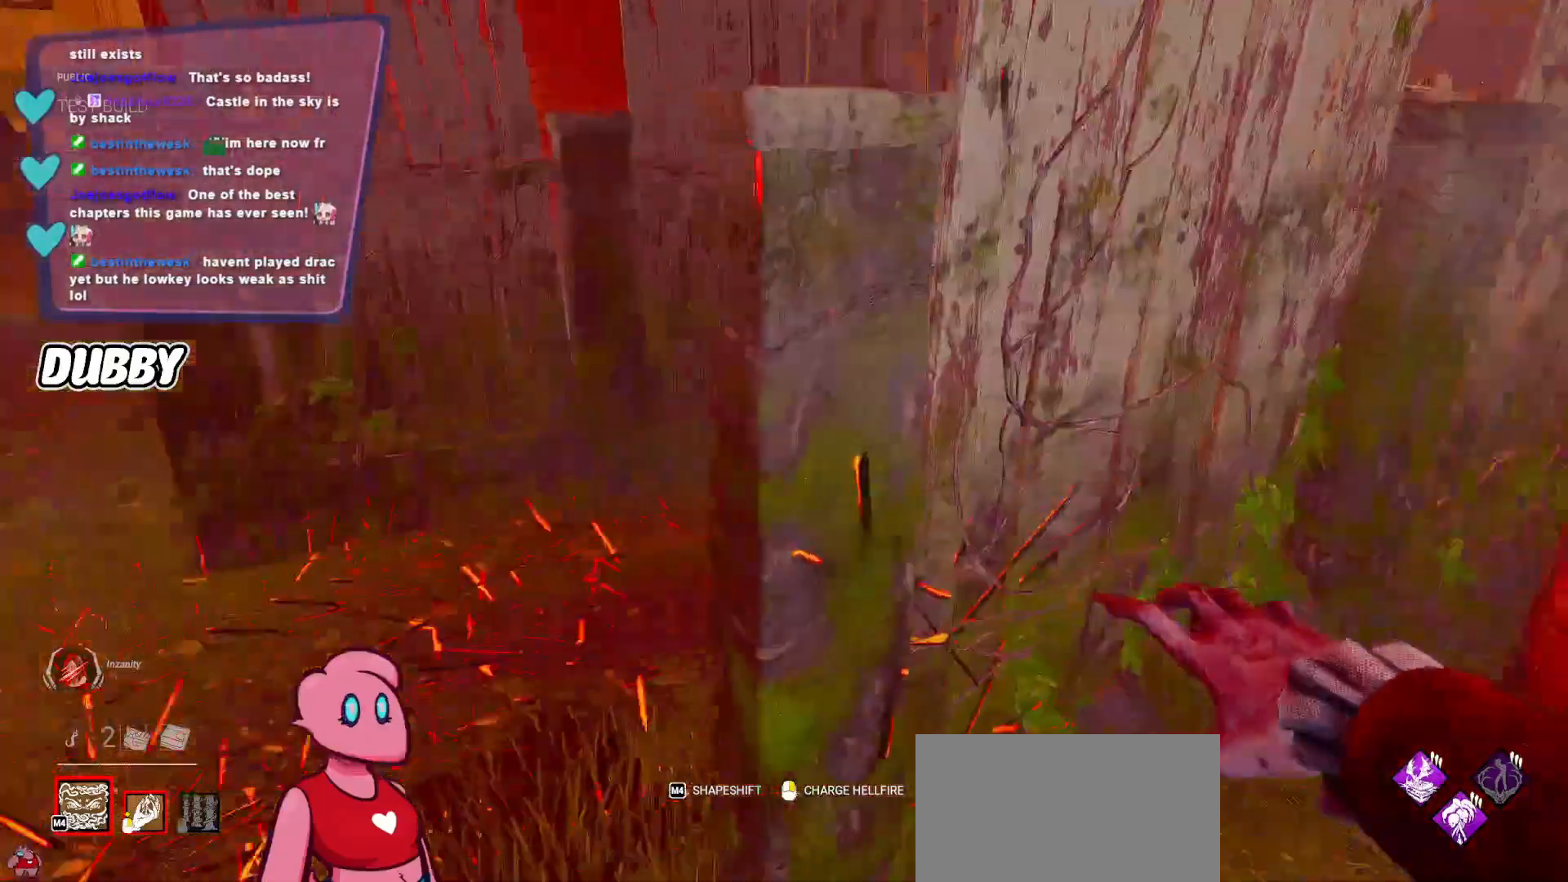
{"keys": ["w"], "mouse": [], "events": [[367, "a", "up"]]}
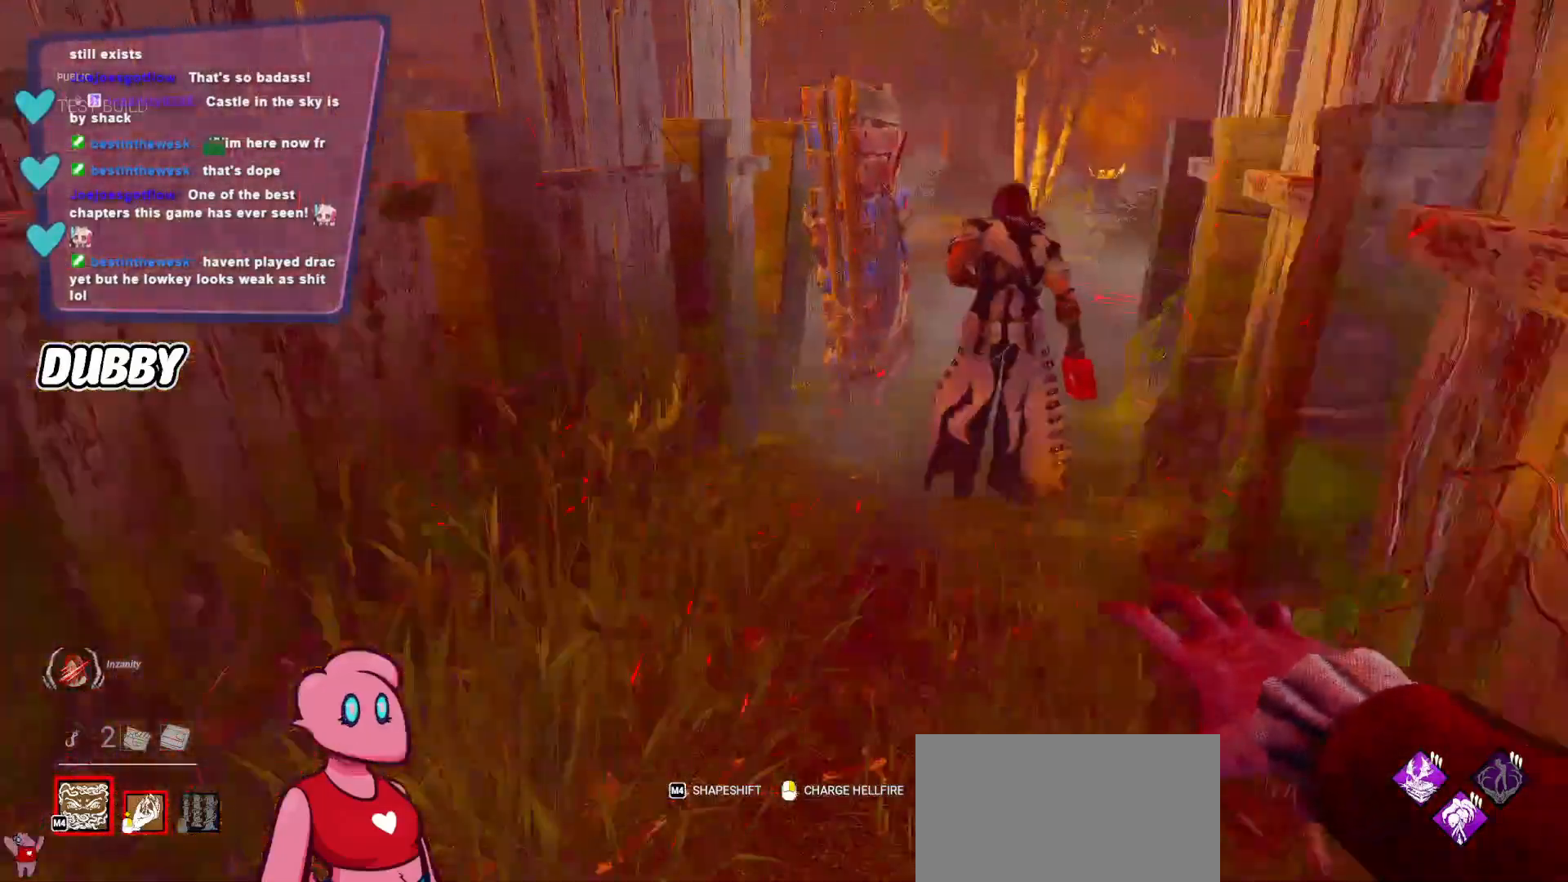
{"keys": ["w"], "mouse": [], "events": []}
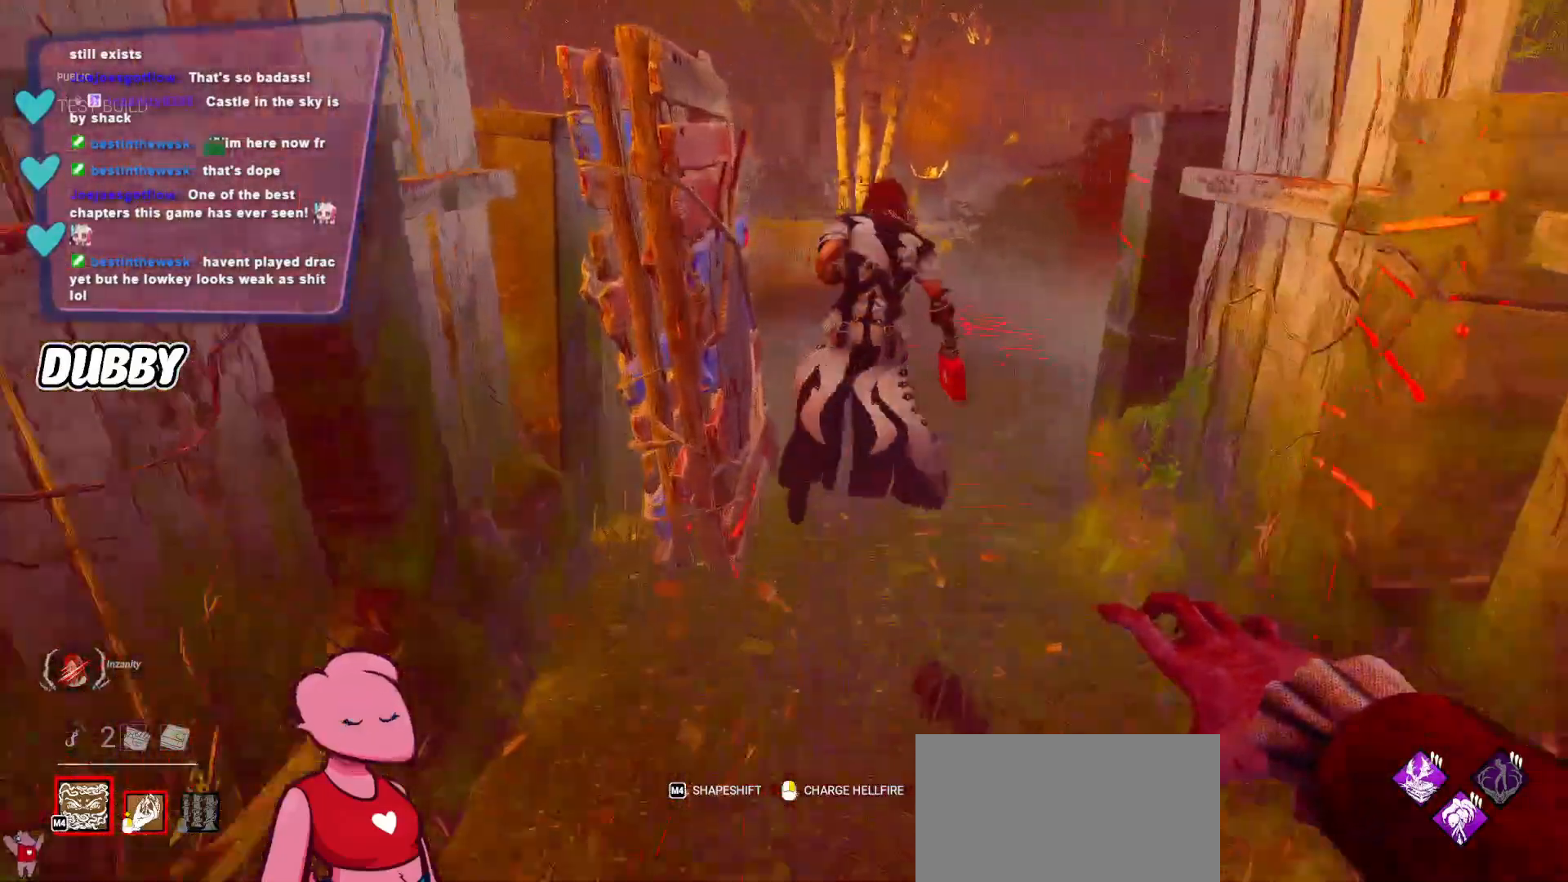
{"keys": [], "mouse": [], "events": [[167, "d", "down"], [233, "d", "up"], [500, "w", "up"]]}
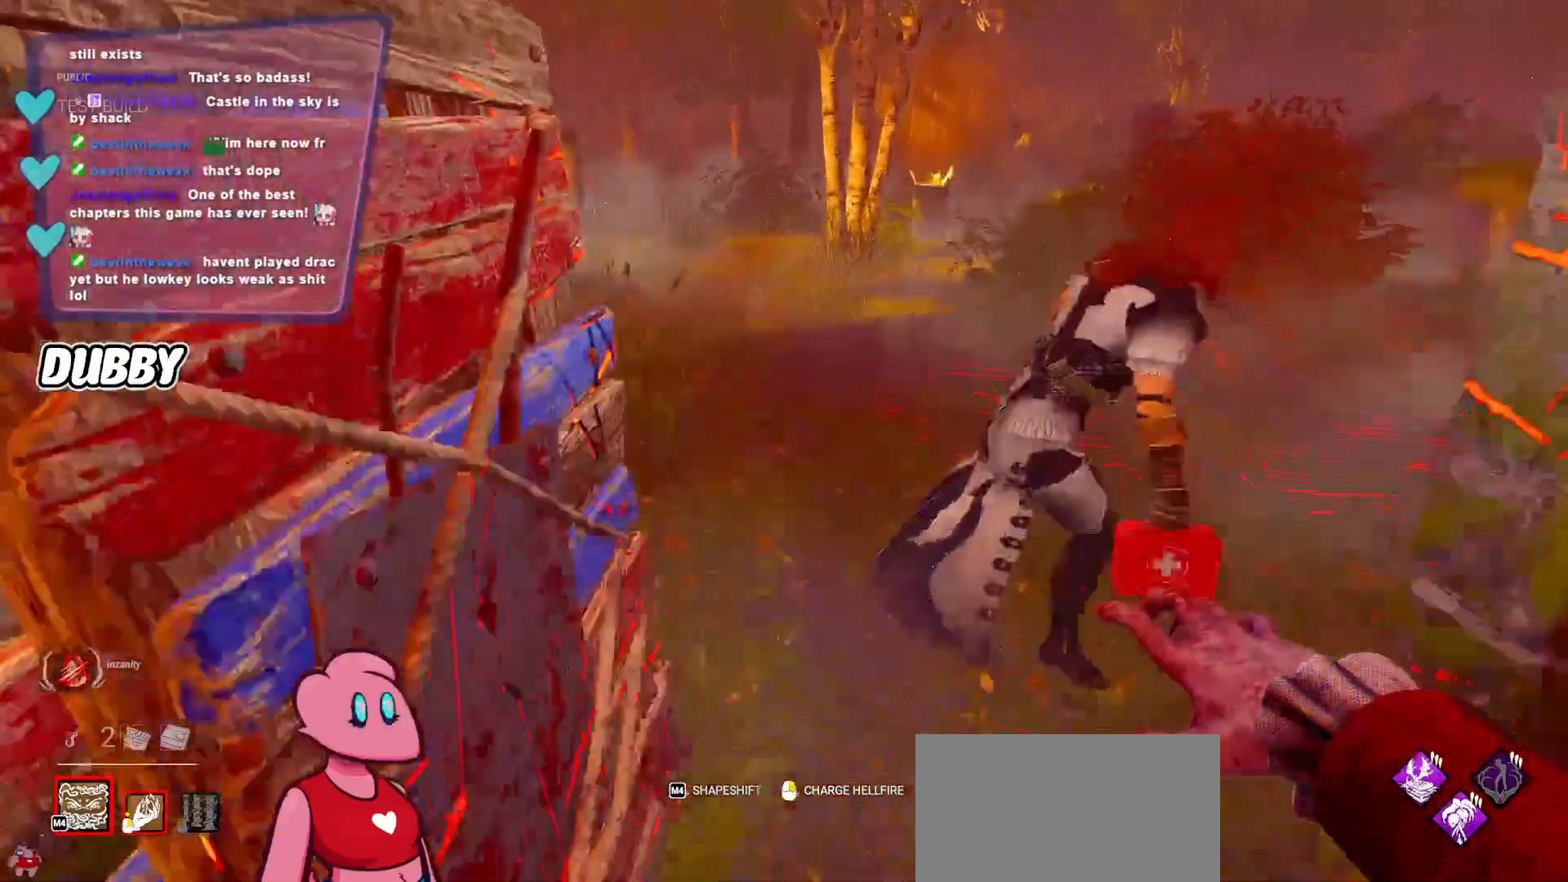
{"keys": [], "mouse": [], "events": []}
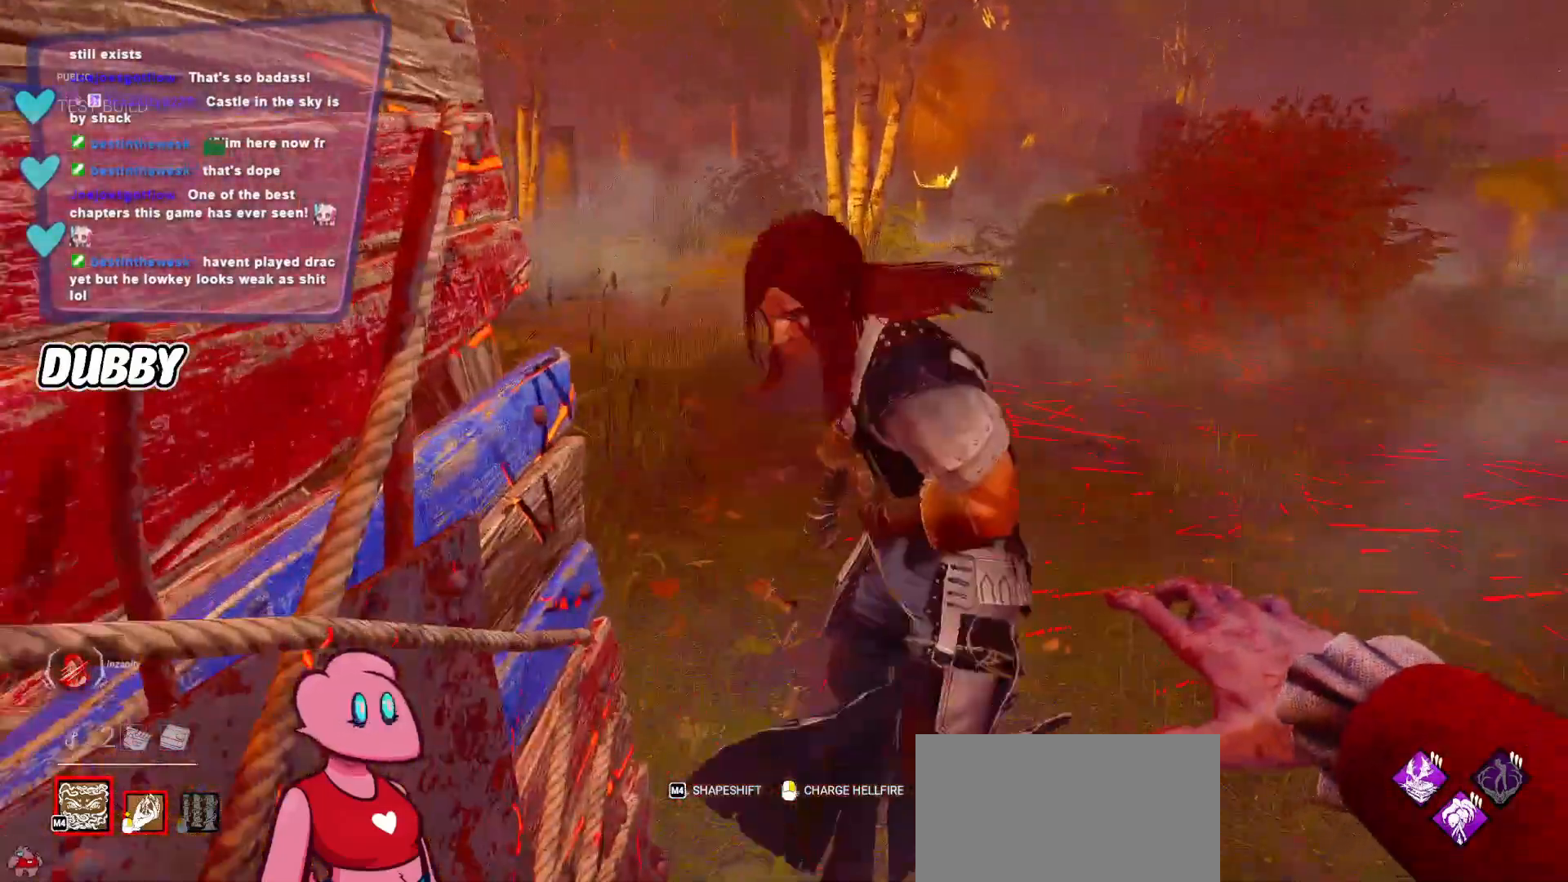
{"keys": [], "mouse": [], "events": []}
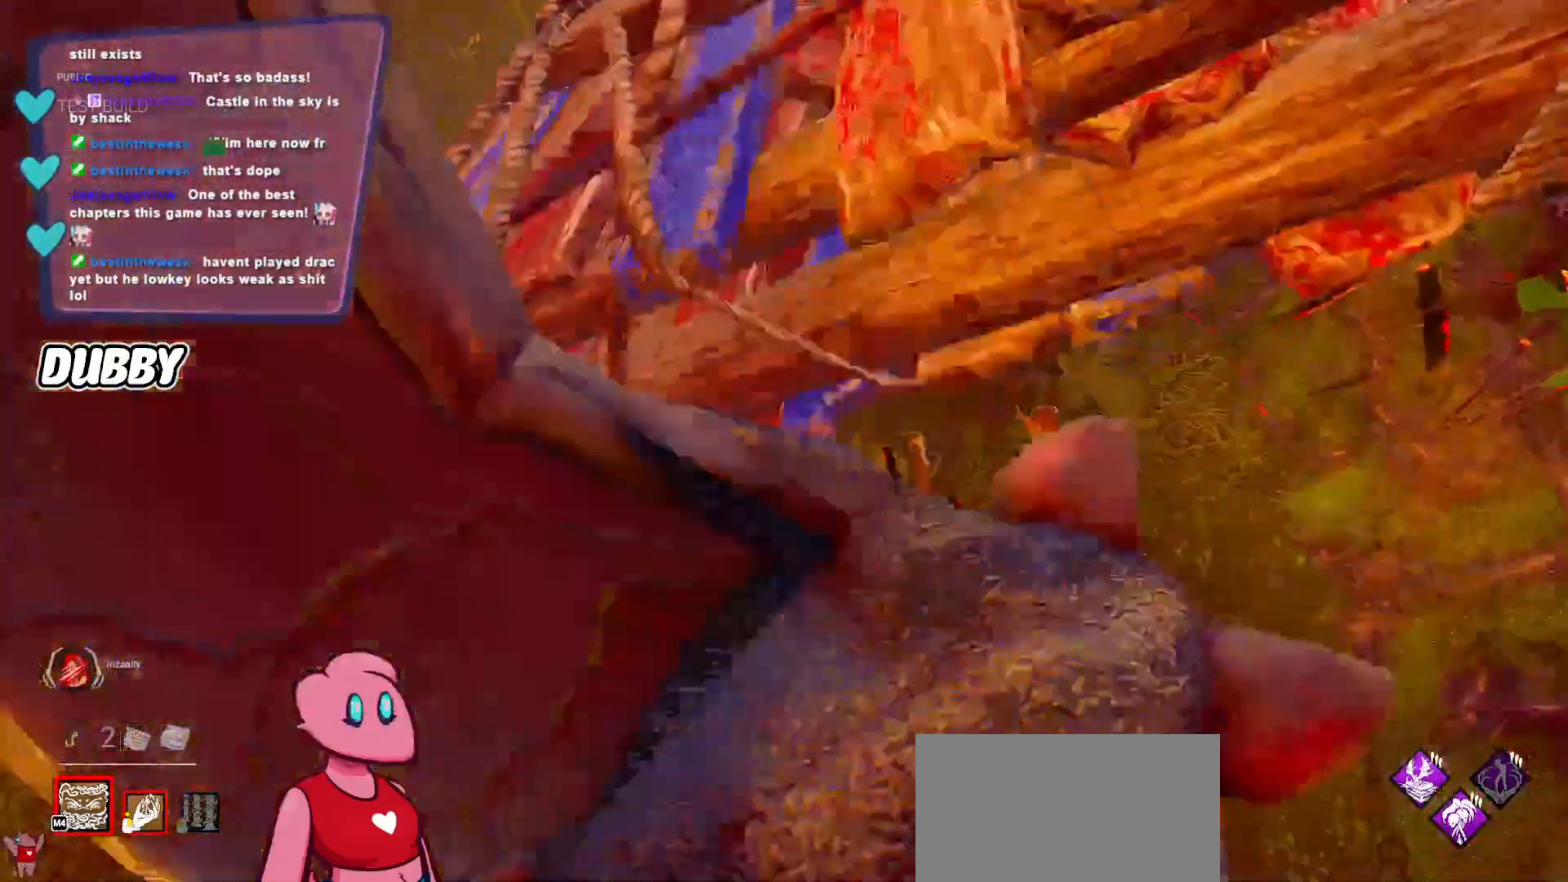
{"keys": [], "mouse": [], "events": []}
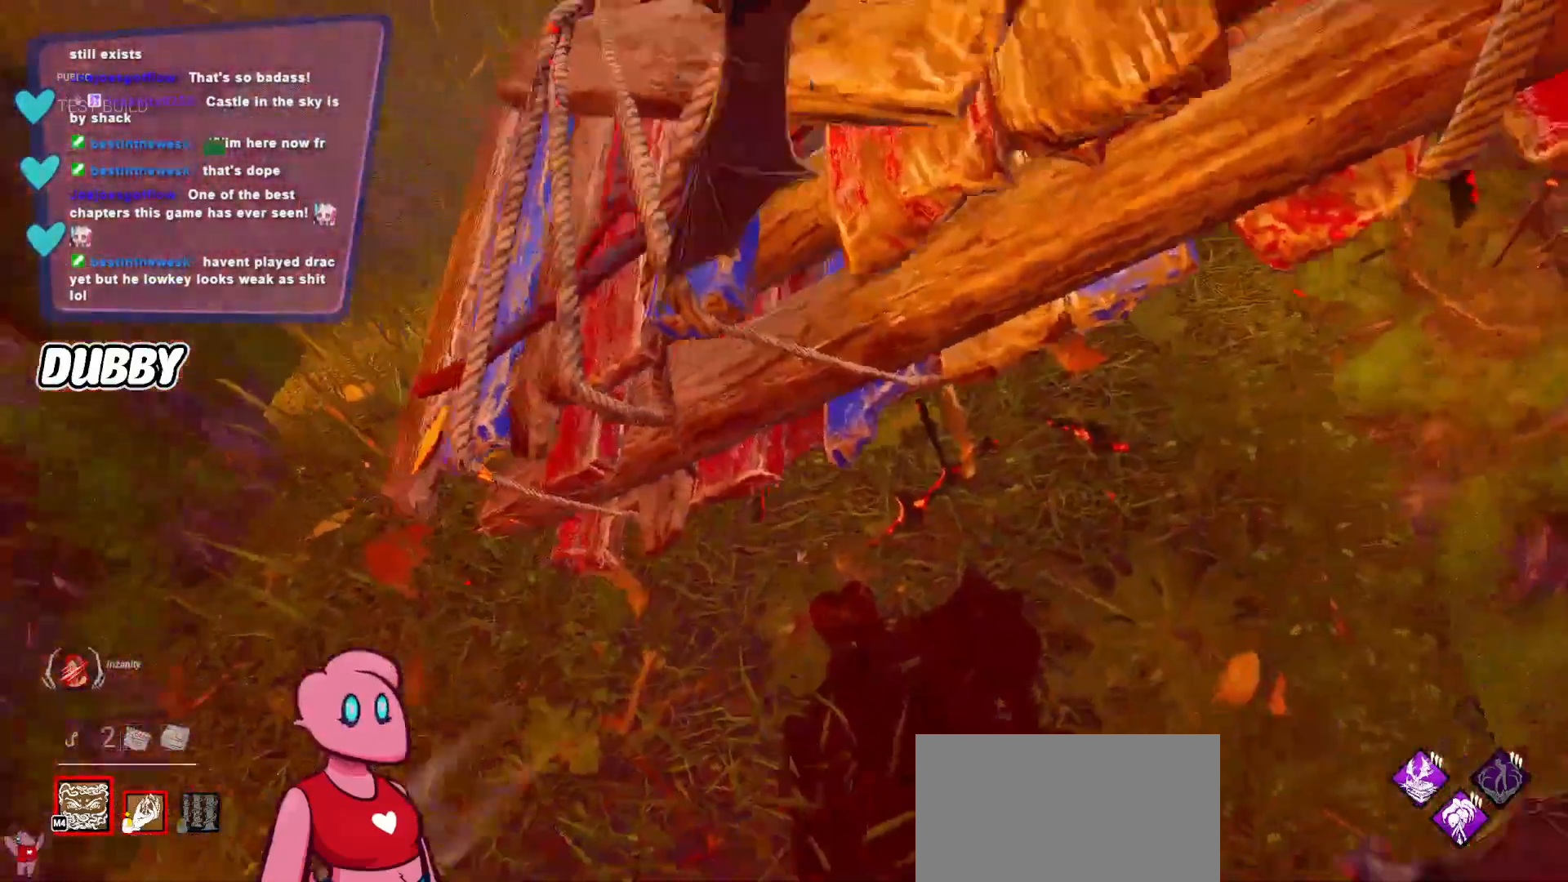
{"keys": [], "mouse": [], "events": []}
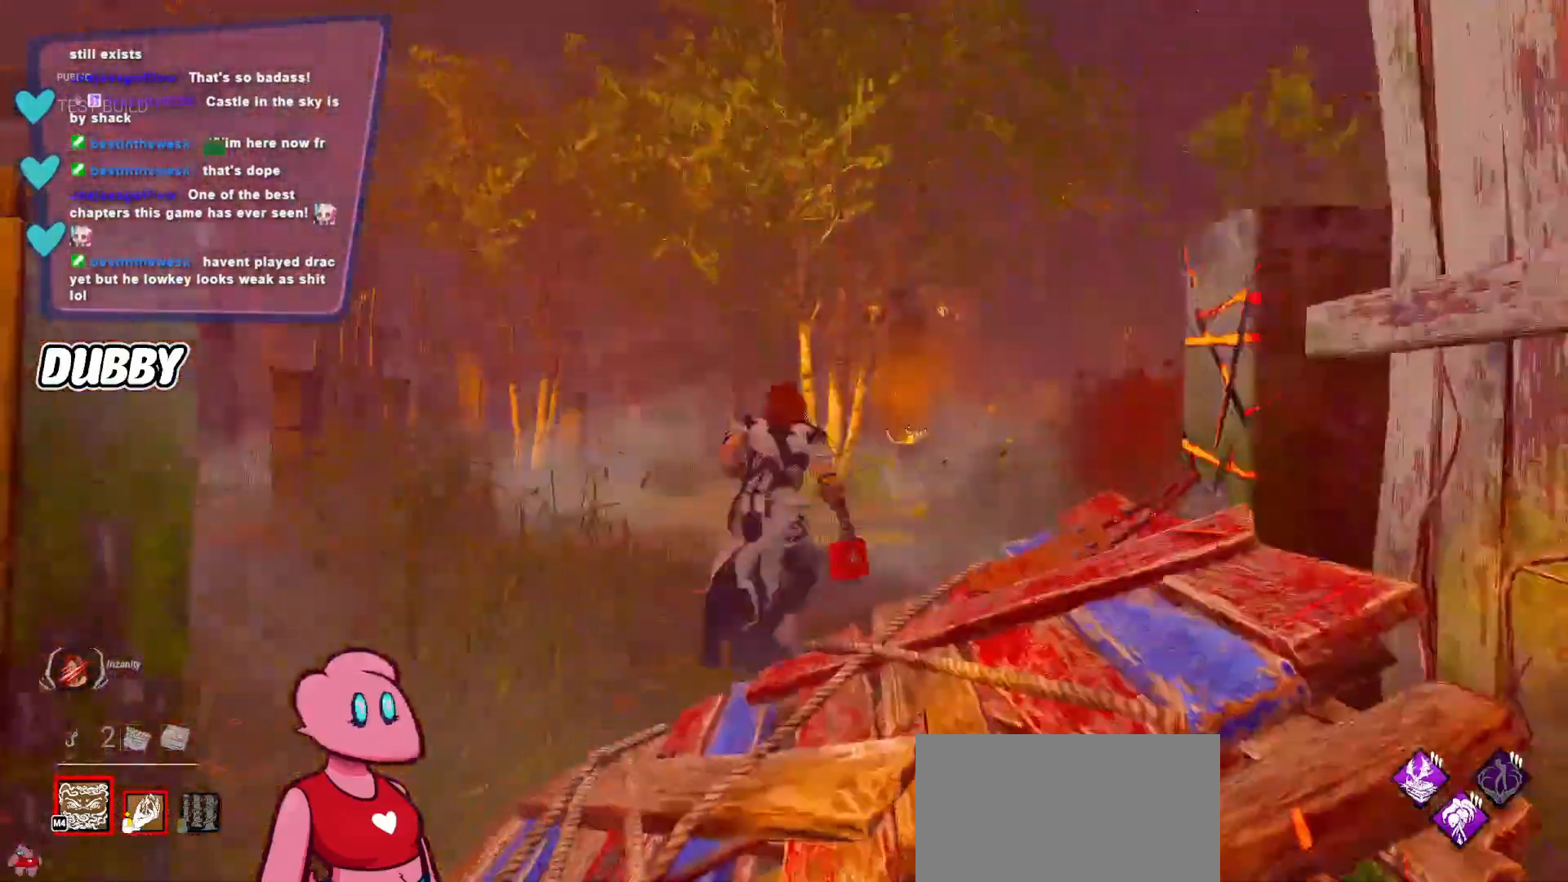
{"keys": [], "mouse": ["left"]}
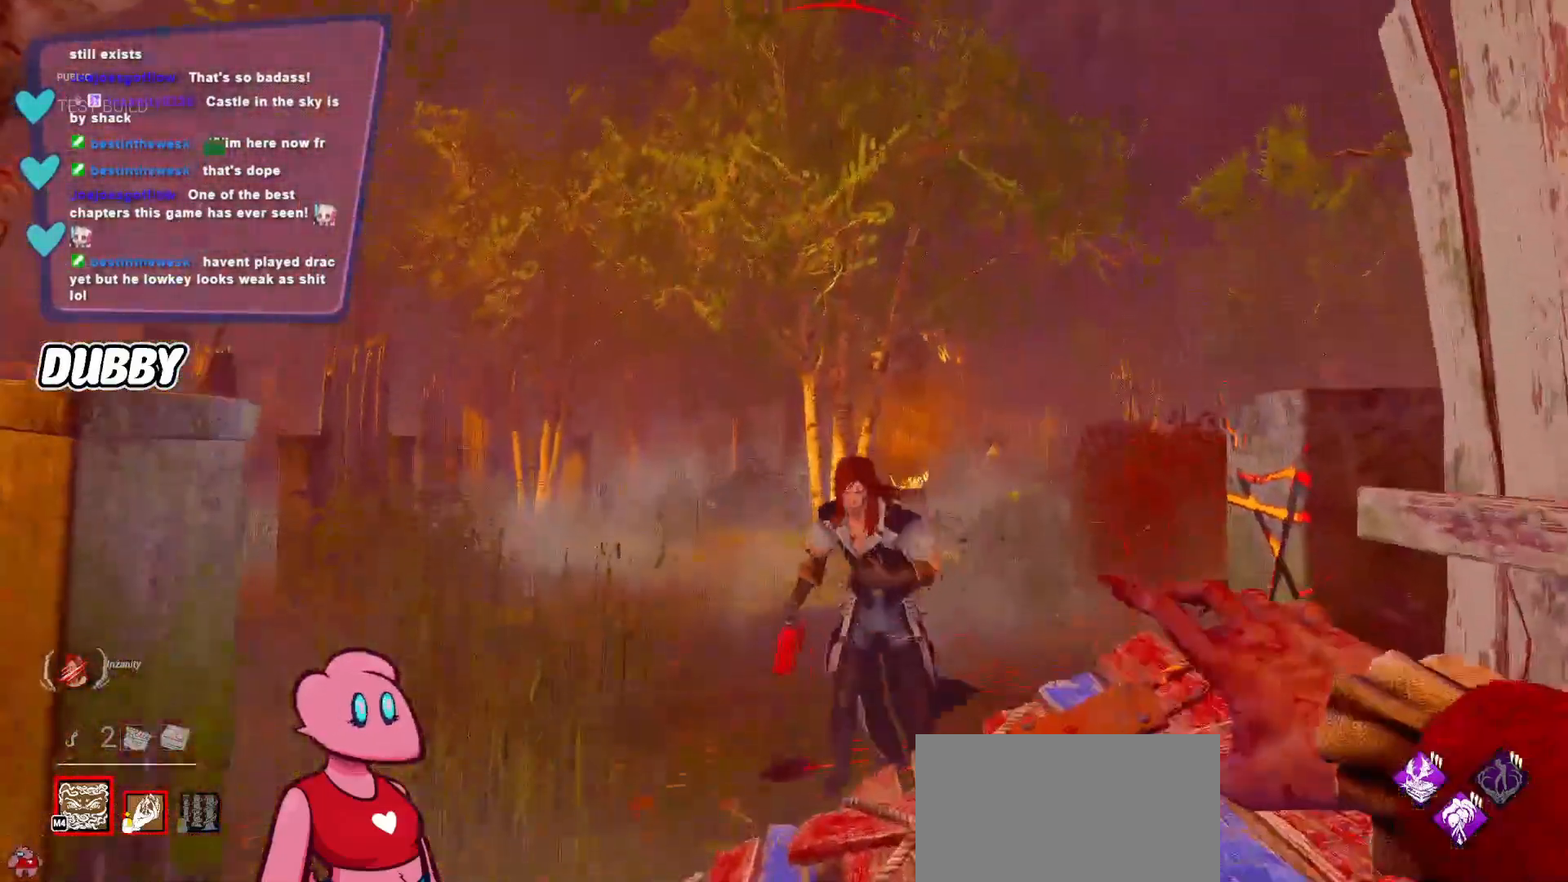
{"keys": [], "mouse": []}
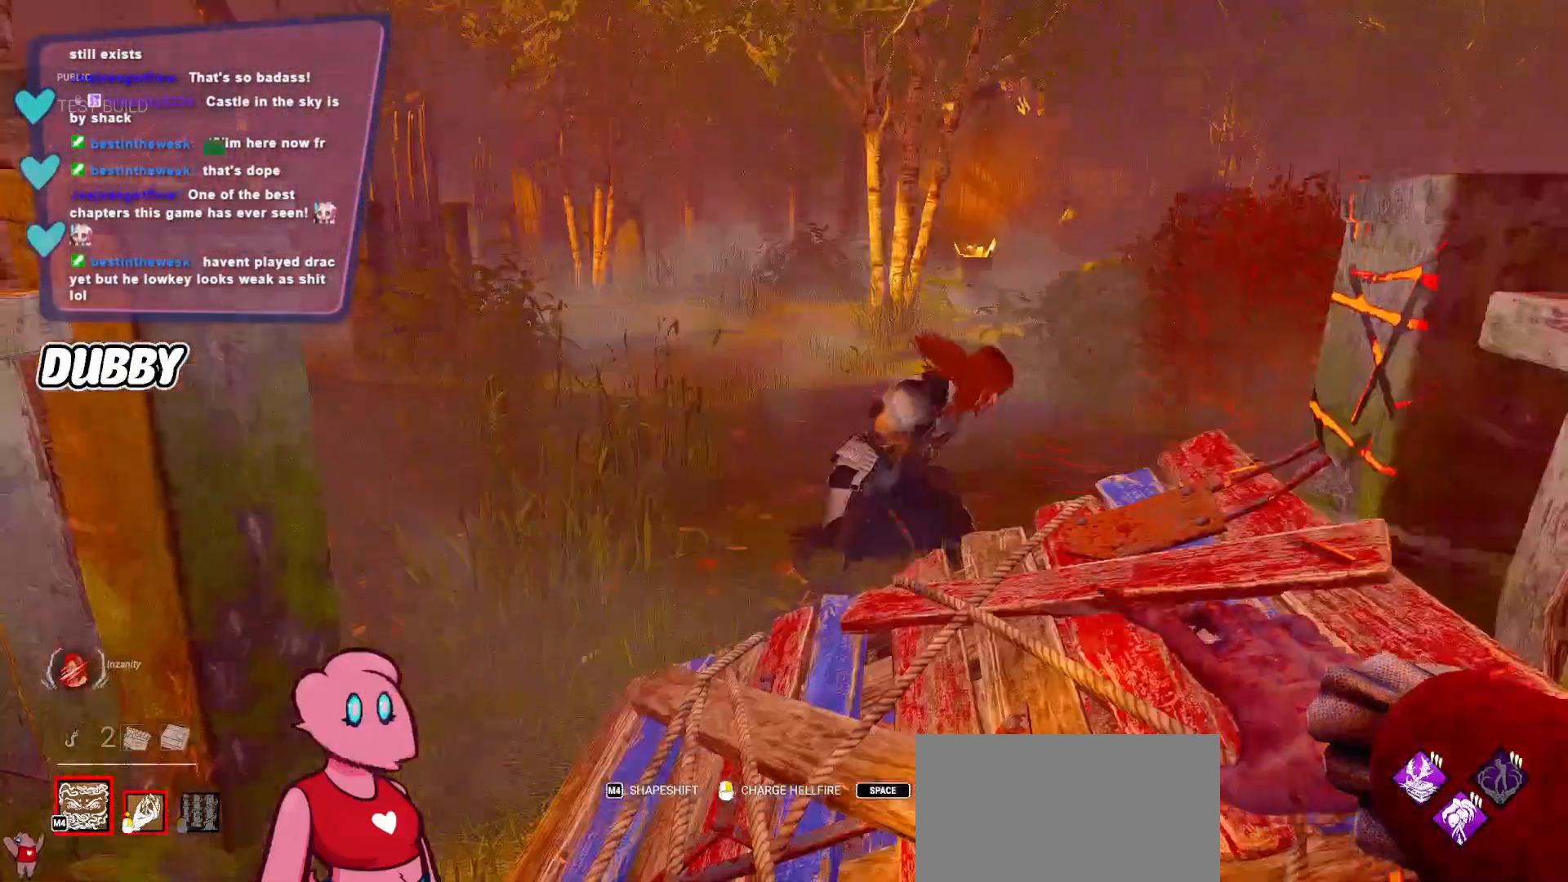
{"keys": [], "mouse": [], "events": []}